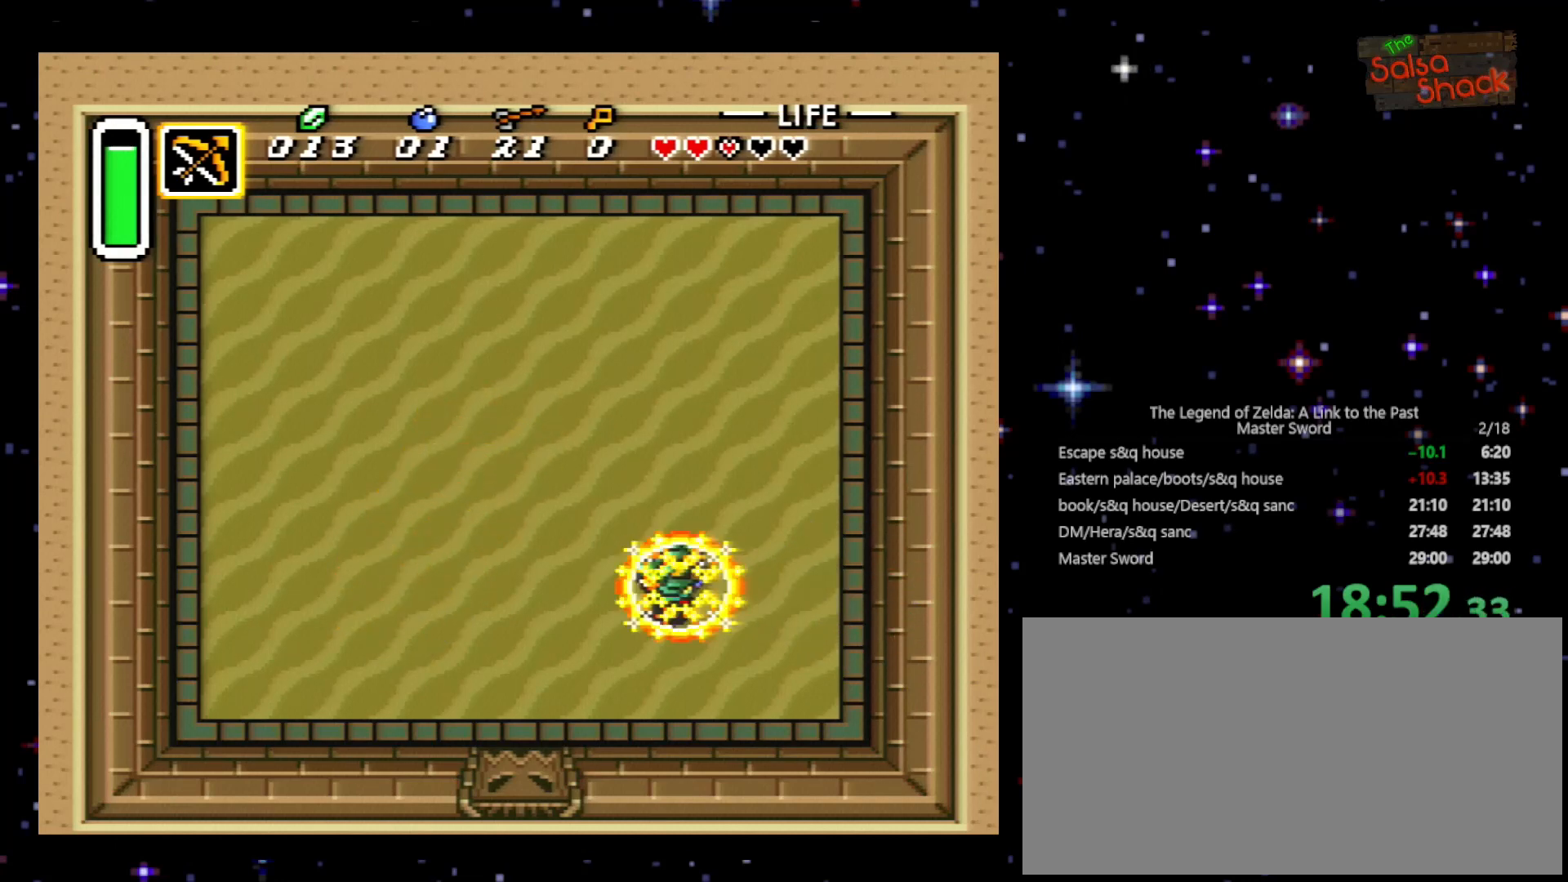
Gameplay with a controller (Nintendo layout); each line is a JSON object with the inputs held at the frame after it. "events" lists button and stick changes between this image and that frame as [ms after this image, input, new state], when the widget could be followed in between. Not read: L3 R3.
{"buttons": [], "events": [[100, "DPAD_LEFT", "down"], [200, "DPAD_LEFT", "up"], [400, "DPAD_RIGHT", "down"], [500, "DPAD_RIGHT", "up"]]}
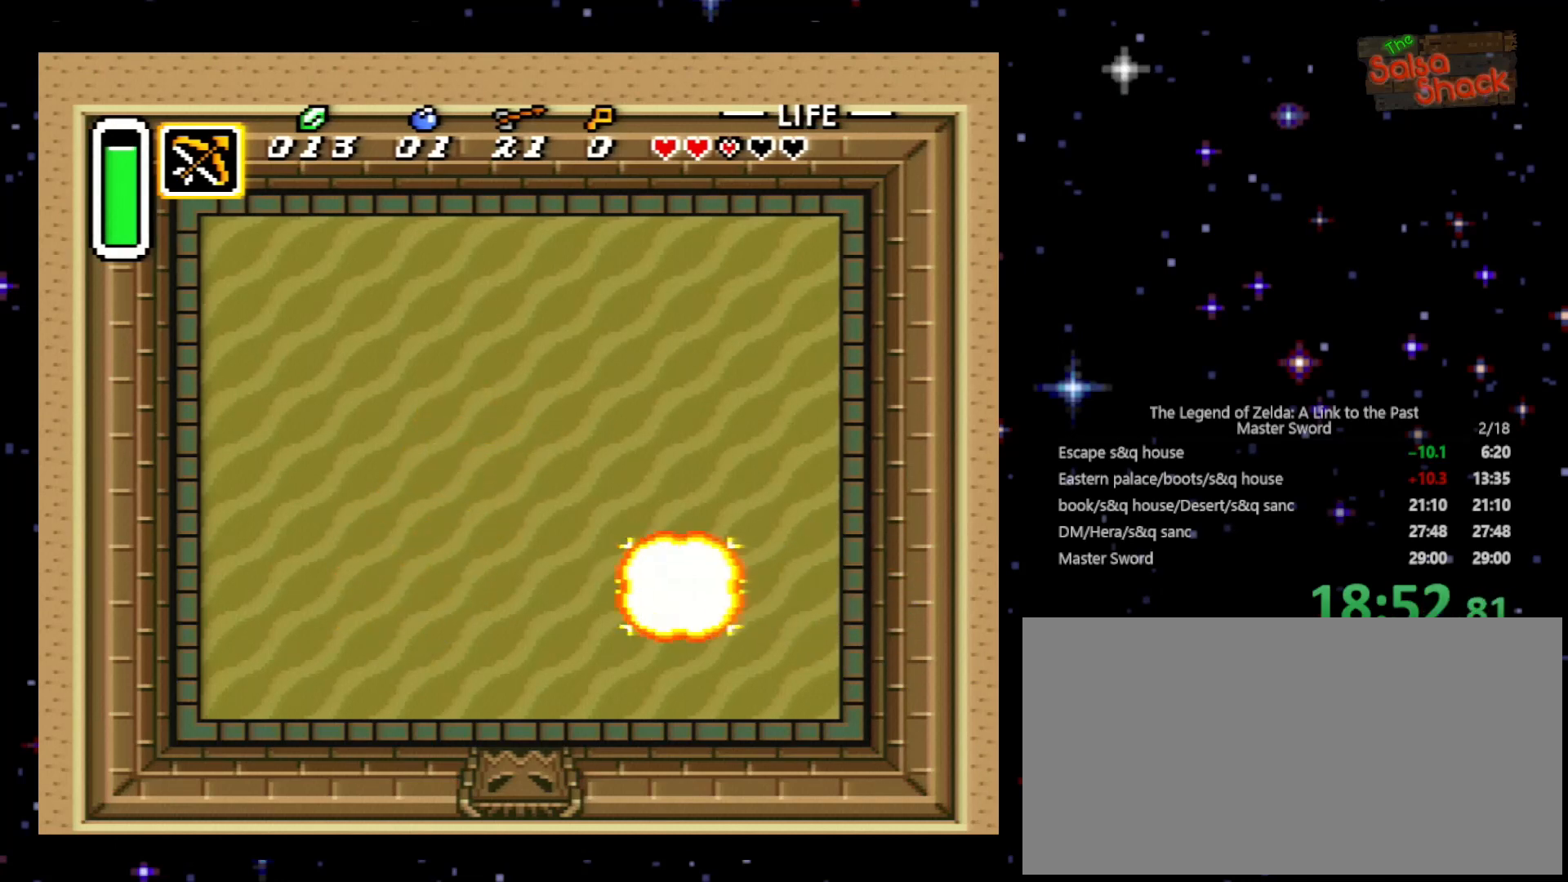
{"buttons": [], "events": [[267, "DPAD_RIGHT", "down"], [367, "DPAD_RIGHT", "up"]]}
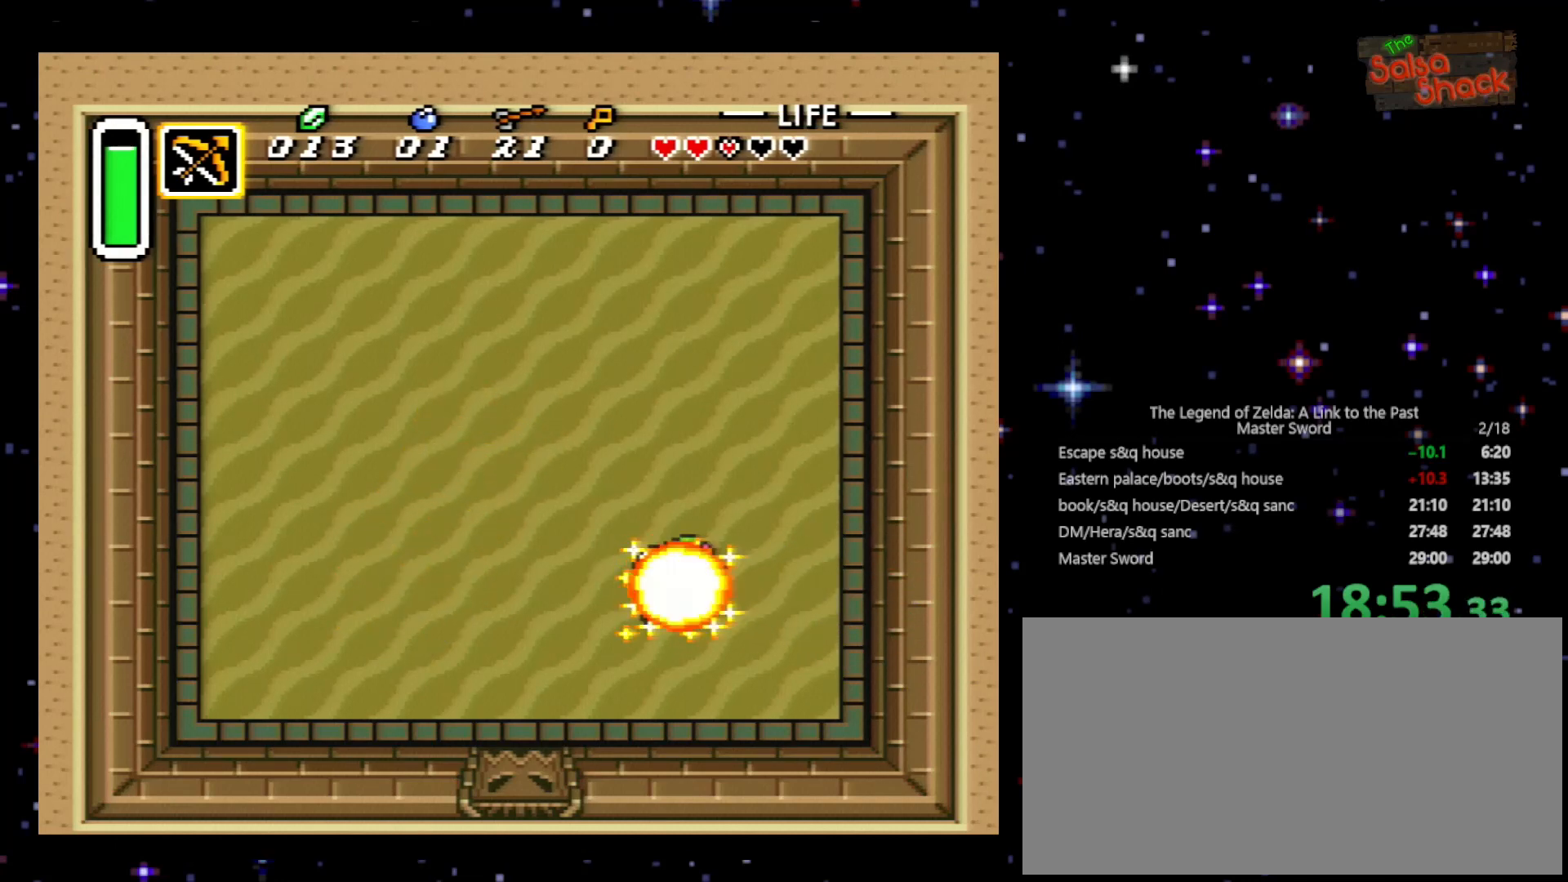
{"buttons": [], "events": []}
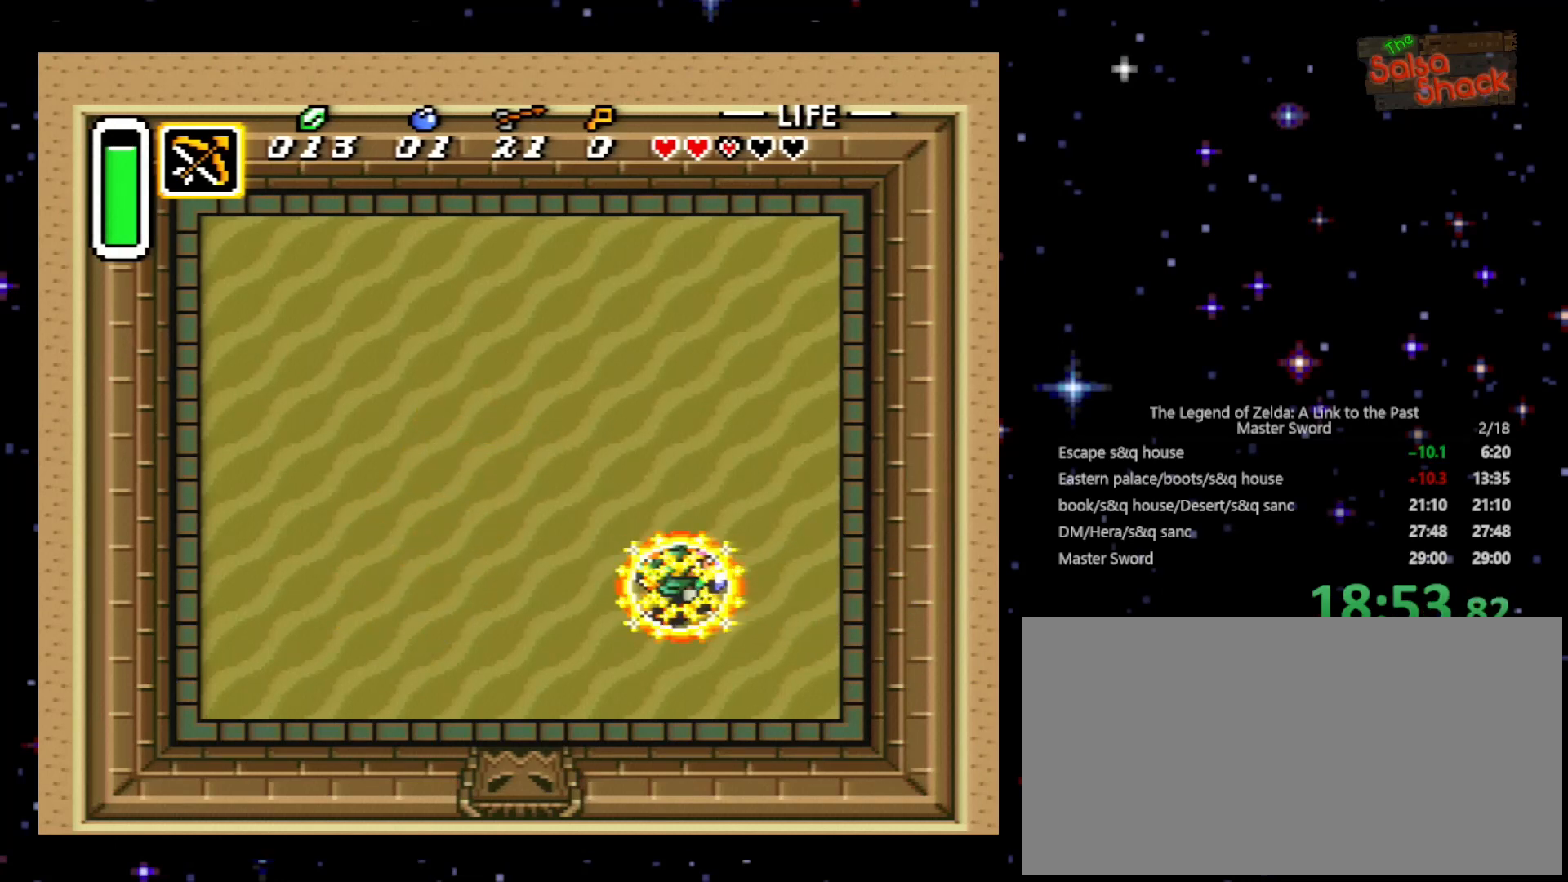
{"buttons": [], "events": []}
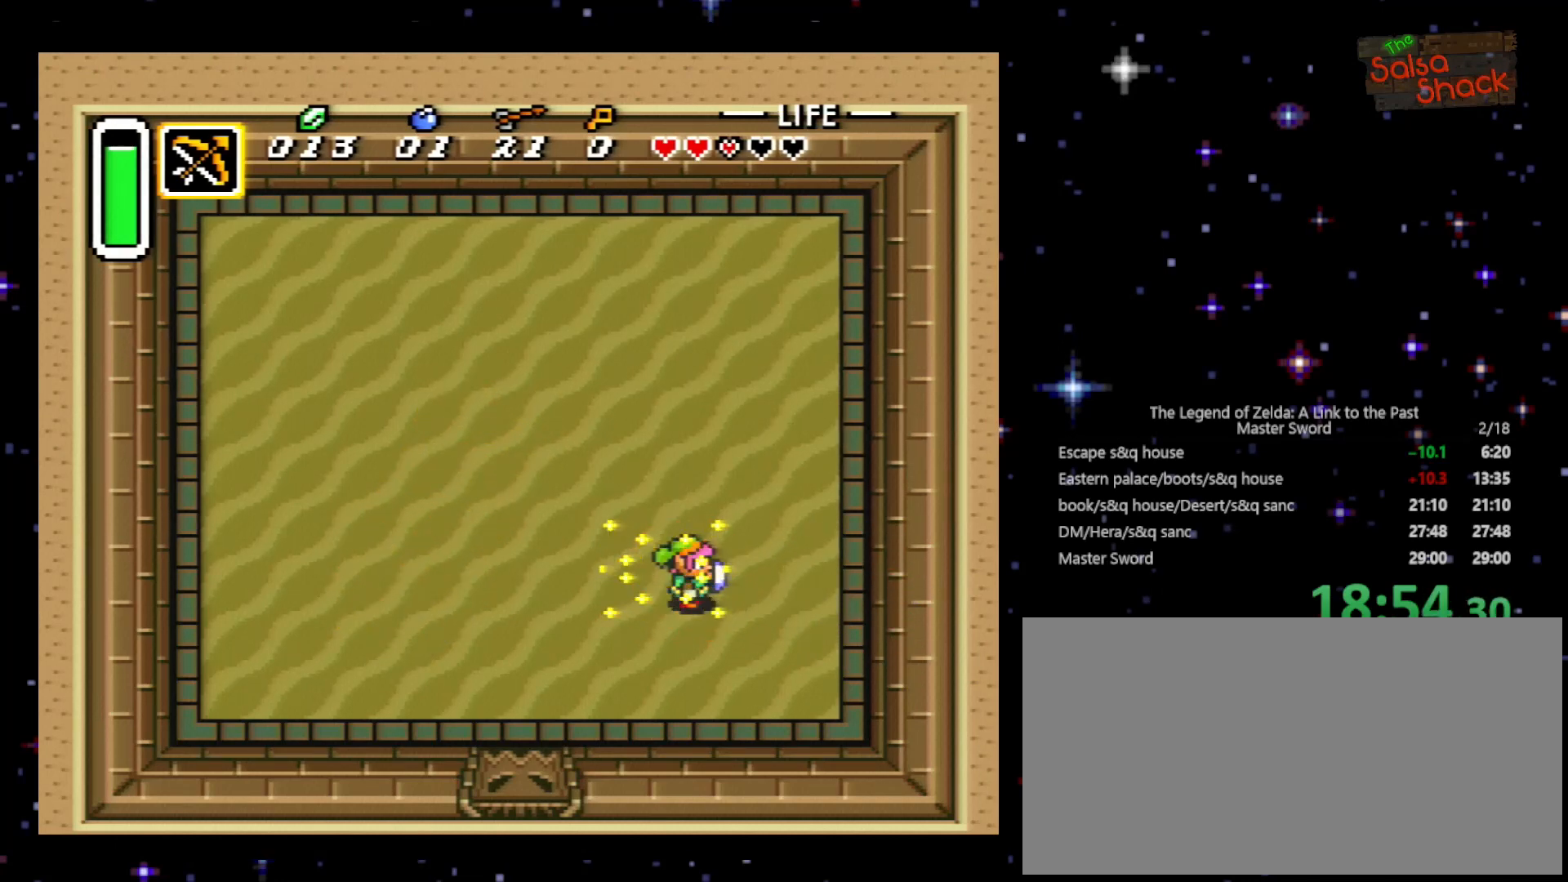
{"buttons": [], "events": []}
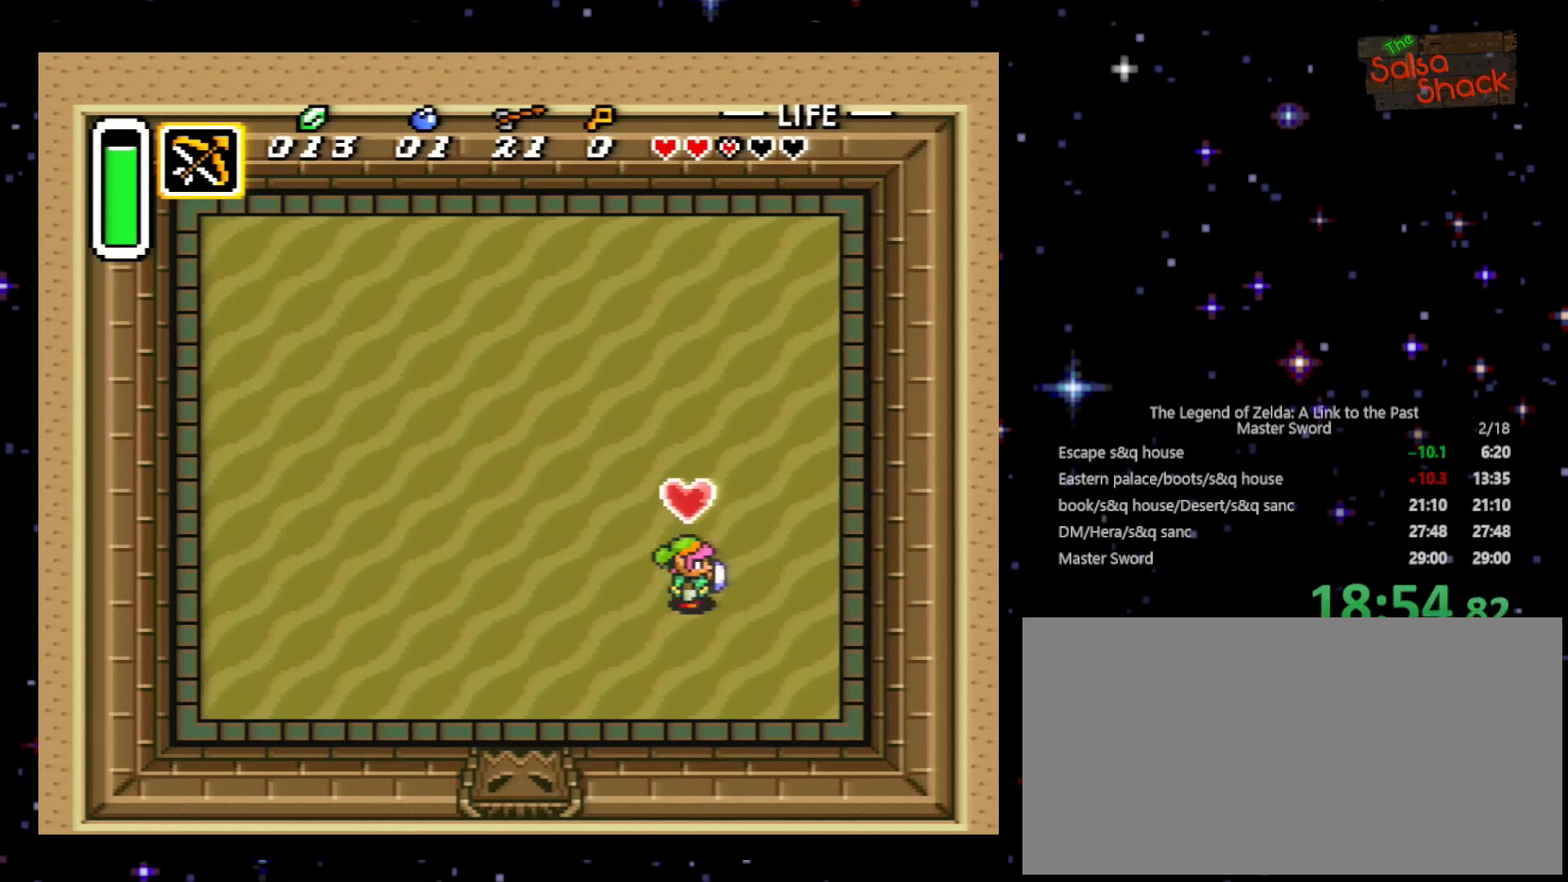
{"buttons": ["DPAD_RIGHT"], "events": [[233, "DPAD_LEFT", "down"], [500, "DPAD_LEFT", "up"], [500, "DPAD_RIGHT", "down"]]}
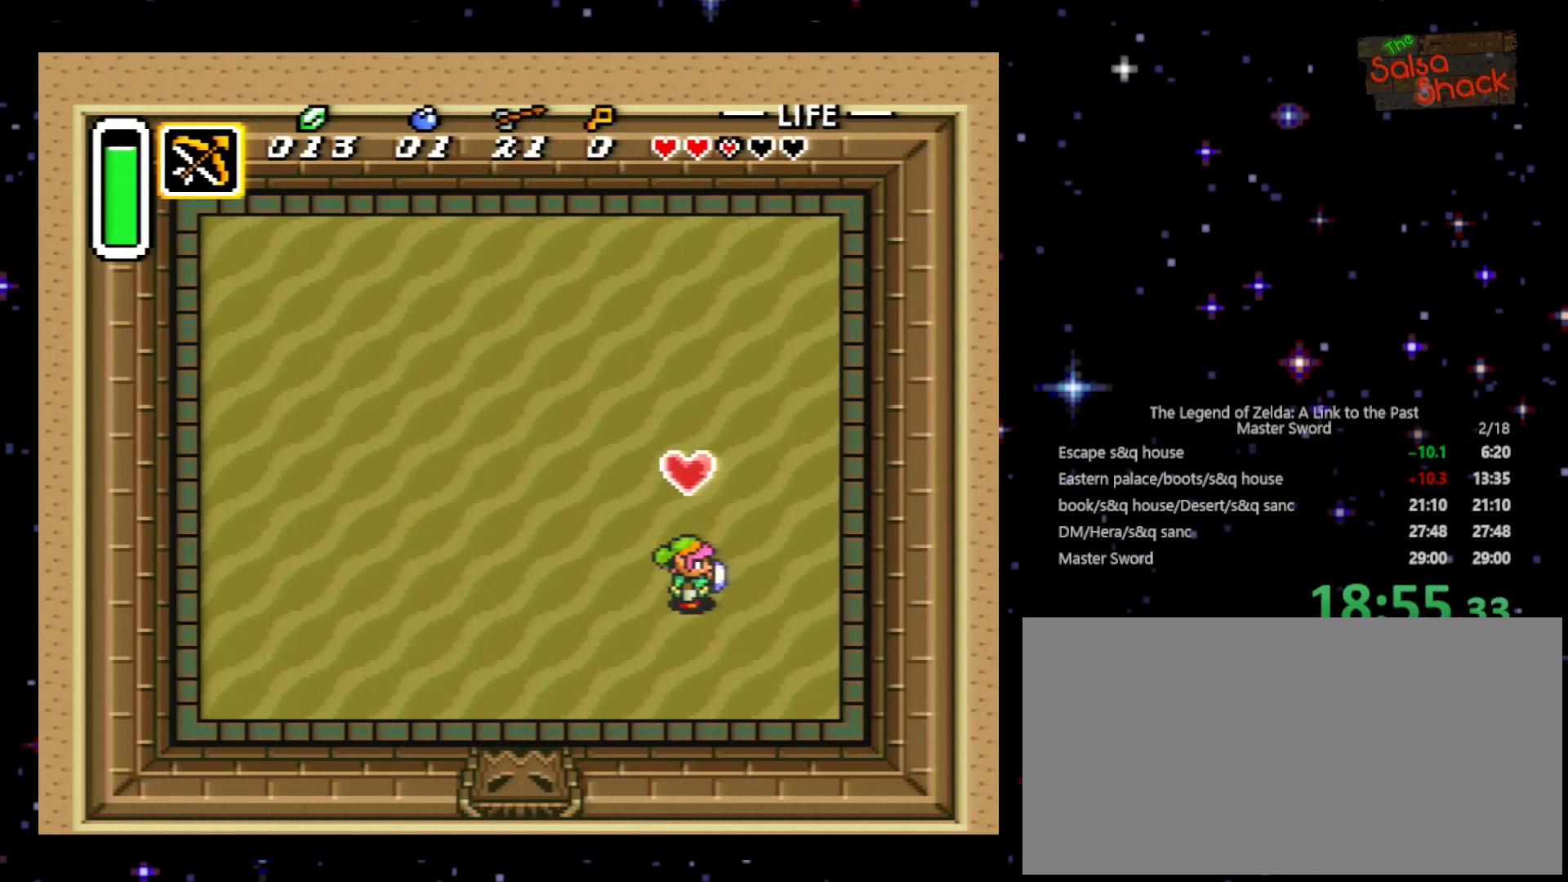
{"buttons": ["DPAD_LEFT"], "events": [[33, "DPAD_LEFT", "down"], [33, "DPAD_RIGHT", "up"], [300, "A", "down"], [333, "B", "down"], [400, "B", "up"], [433, "A", "up"]]}
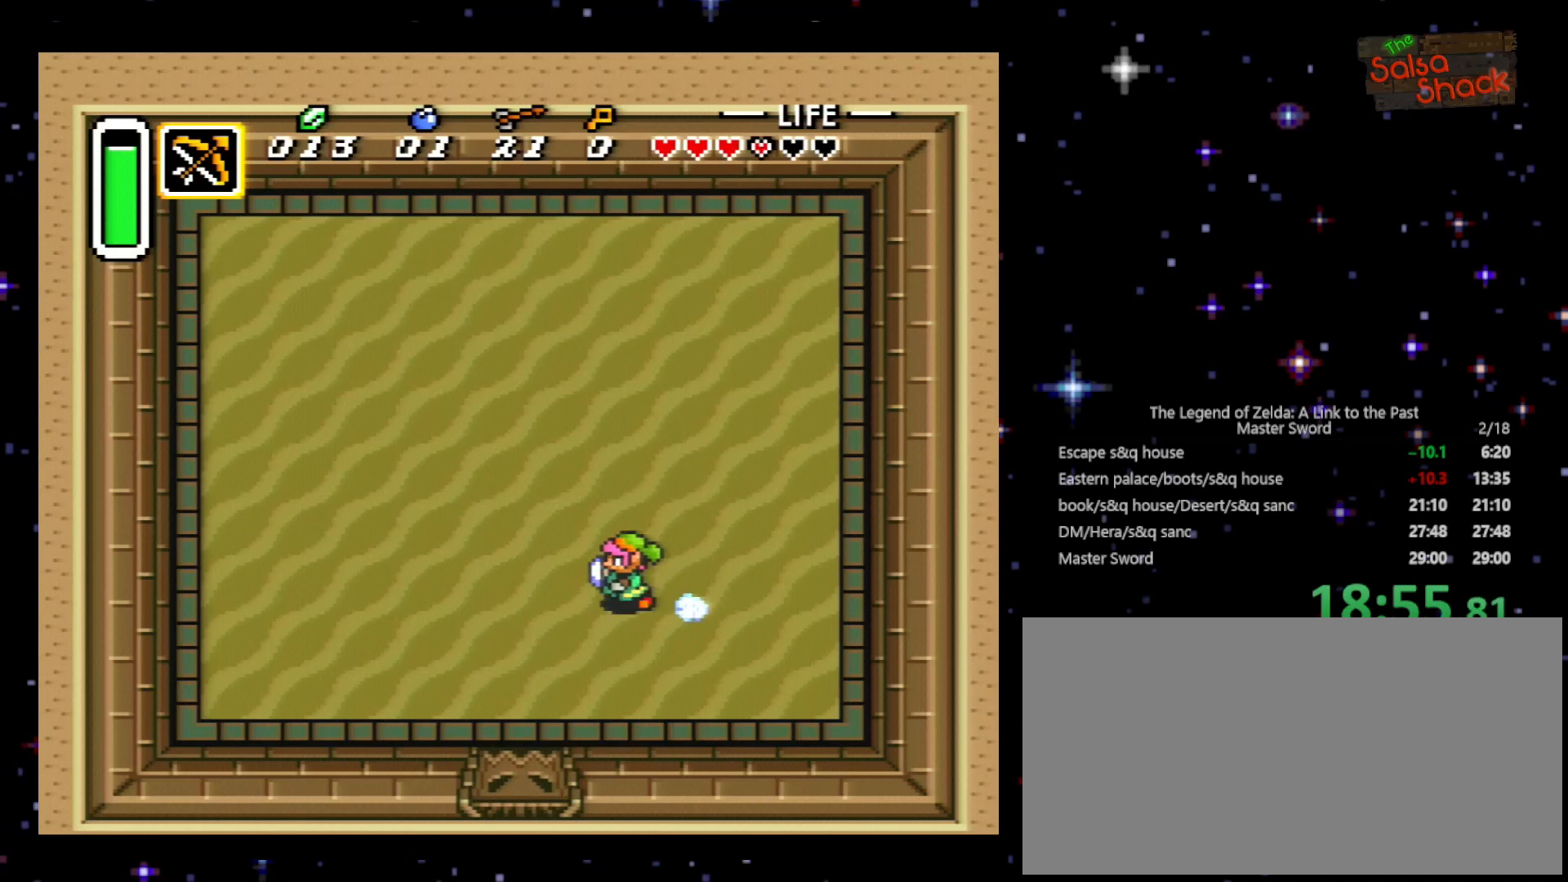
{"buttons": ["DPAD_UP", "DPAD_LEFT"], "events": [[33, "DPAD_UP", "down"]]}
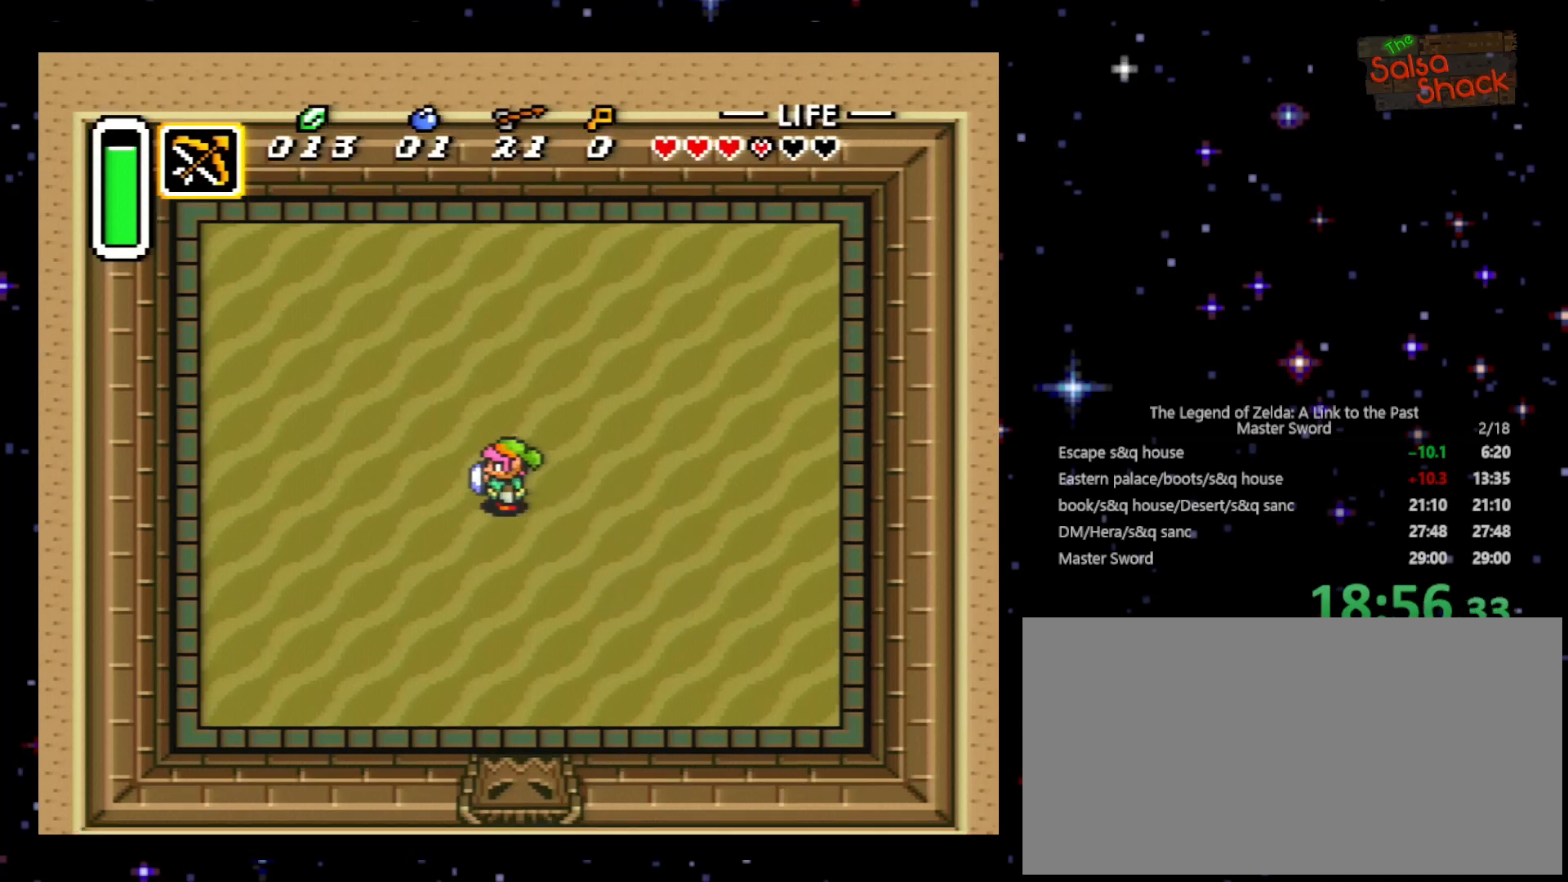
{"buttons": [], "events": [[100, "DPAD_LEFT", "up"], [100, "DPAD_UP", "up"]]}
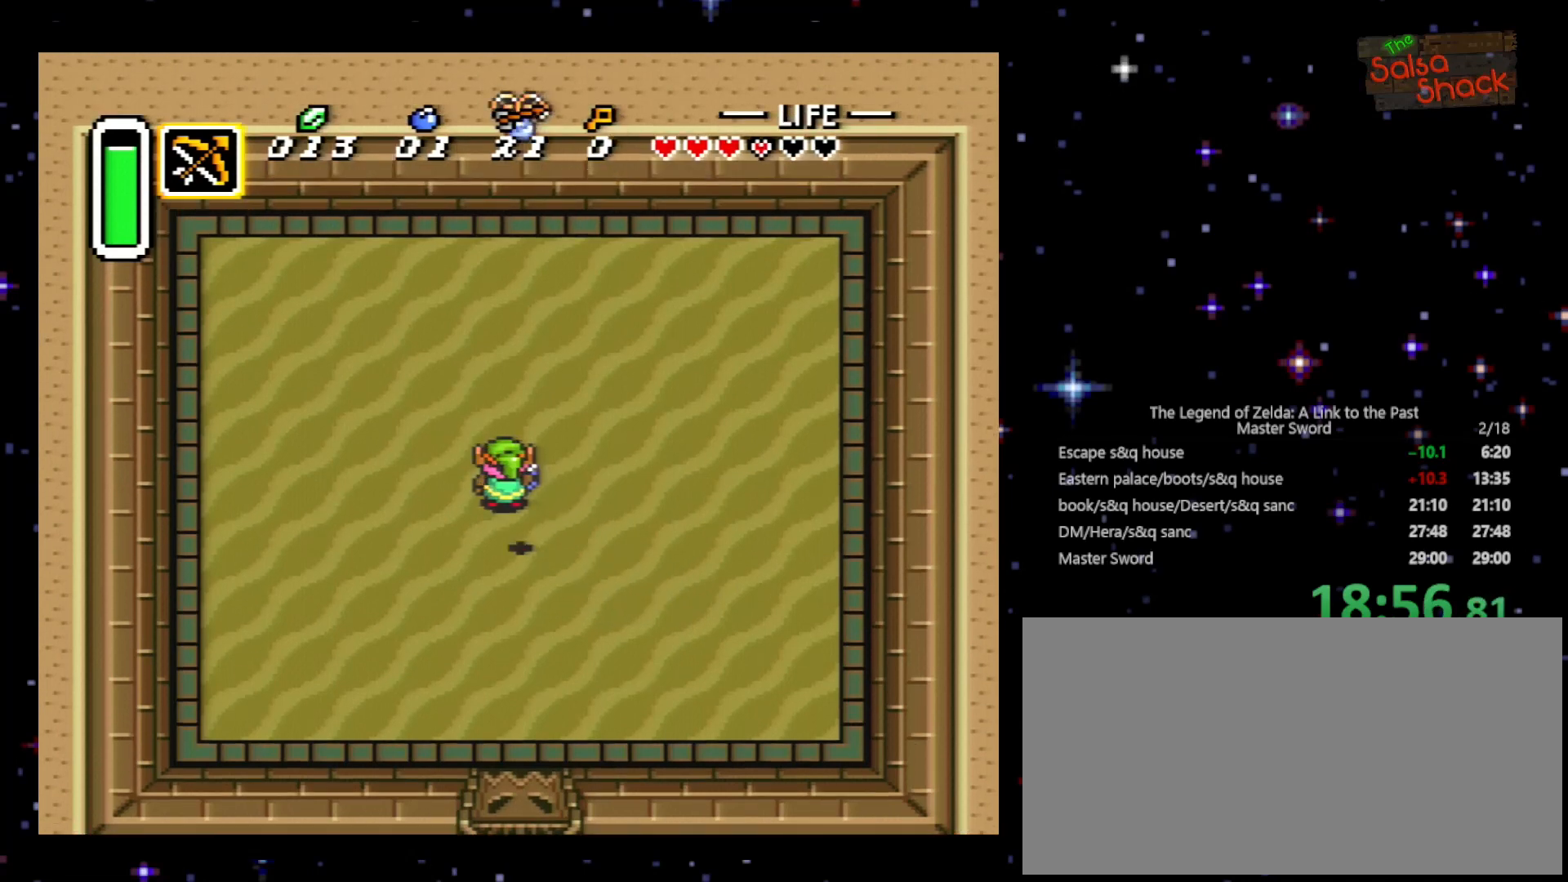
{"buttons": [], "events": [[100, "DPAD_RIGHT", "down"], [133, "DPAD_RIGHT", "up"]]}
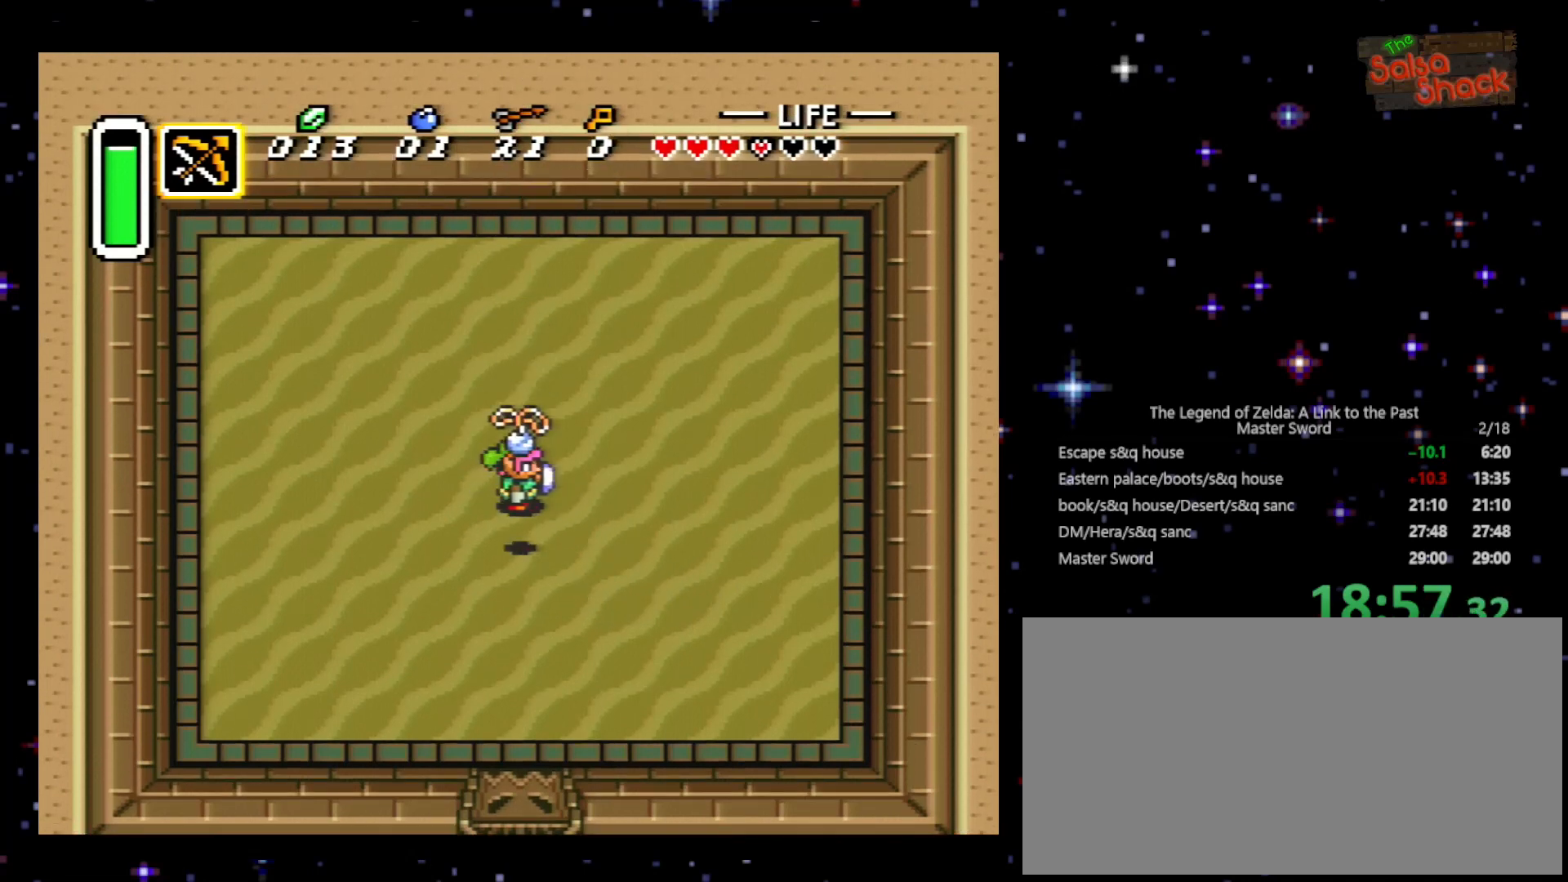
{"buttons": ["DPAD_DOWN"], "events": [[133, "DPAD_DOWN", "down"], [300, "DPAD_DOWN", "up"], [400, "DPAD_DOWN", "down"]]}
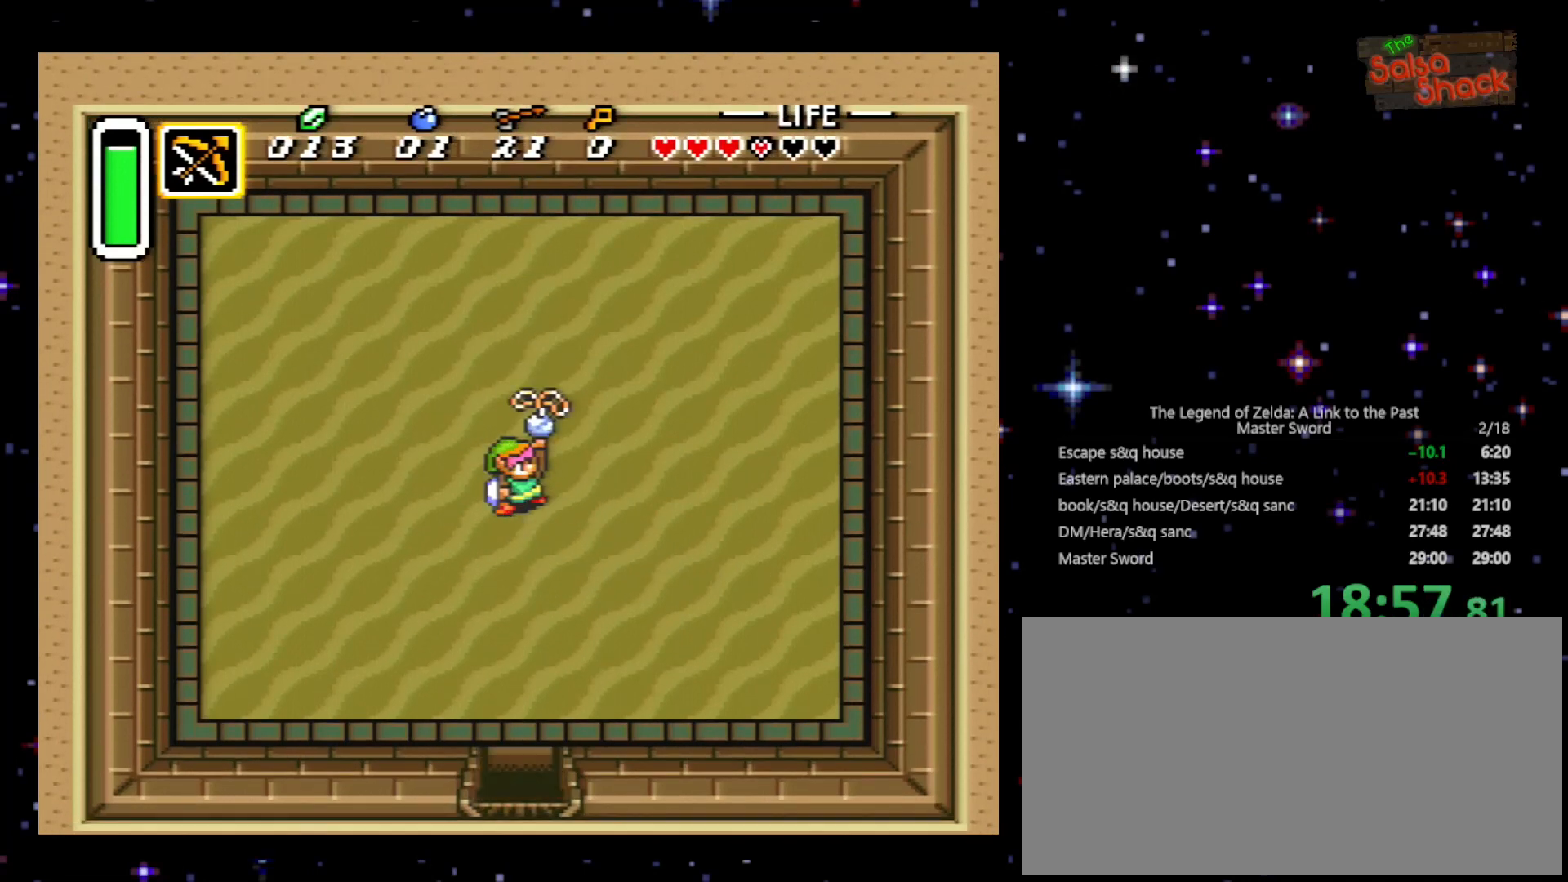
{"buttons": ["B", "Y"], "events": [[33, "DPAD_DOWN", "up"], [267, "B", "down"], [300, "Y", "down"], [367, "B", "up"], [367, "Y", "up"], [433, "B", "down"], [433, "Y", "down"]]}
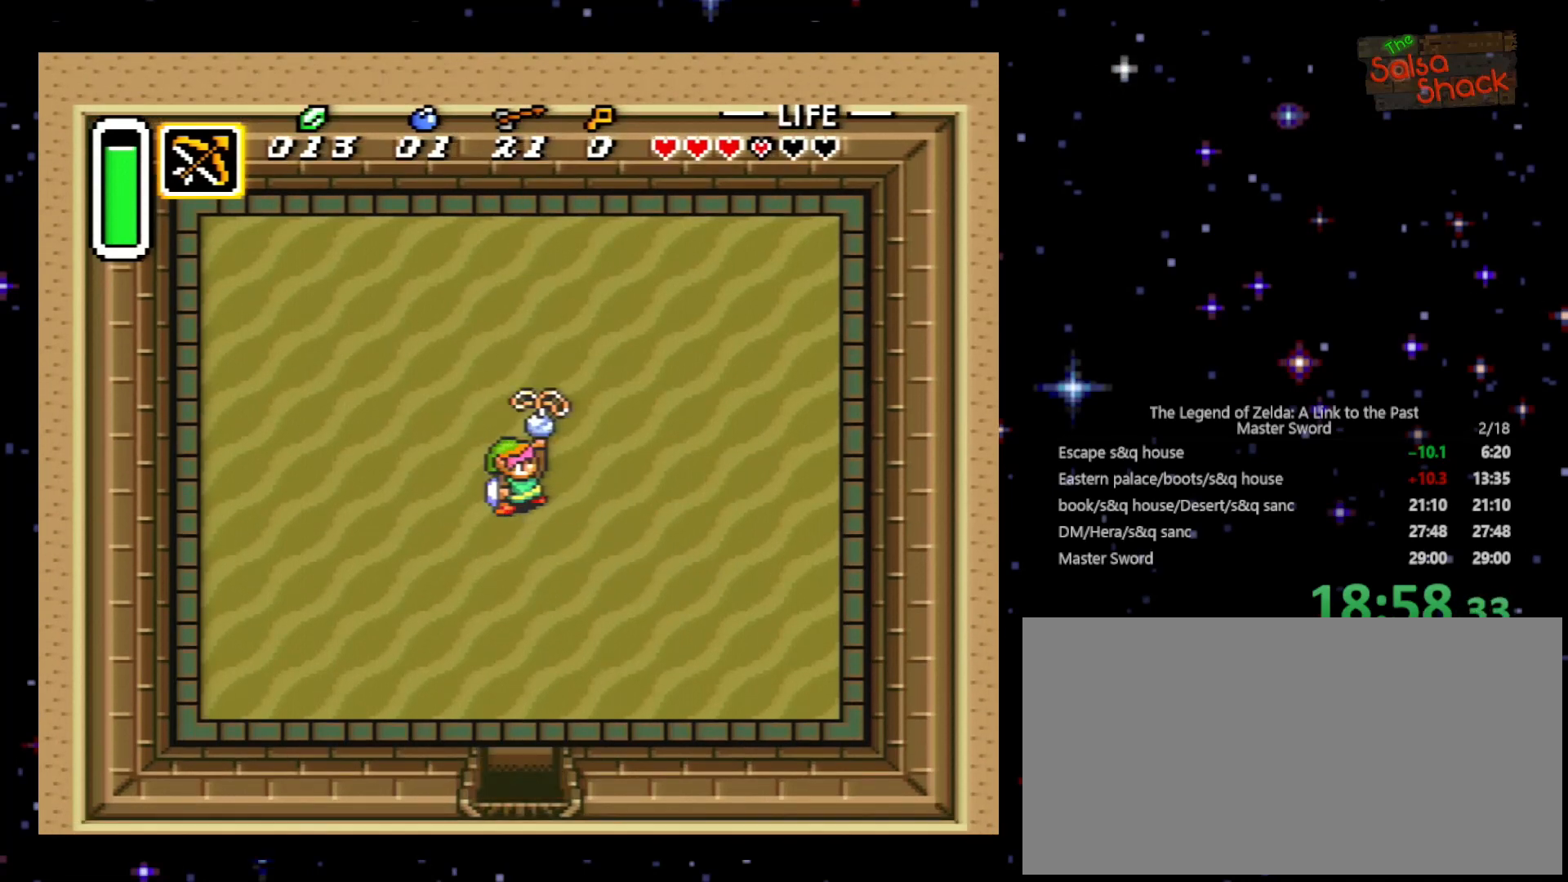
{"buttons": ["A", "X"], "events": [[33, "B", "up"], [33, "Y", "up"], [133, "B", "down"], [200, "B", "up"], [300, "A", "down"], [300, "X", "down"], [400, "A", "up"], [400, "X", "up"], [500, "A", "down"], [500, "X", "down"]]}
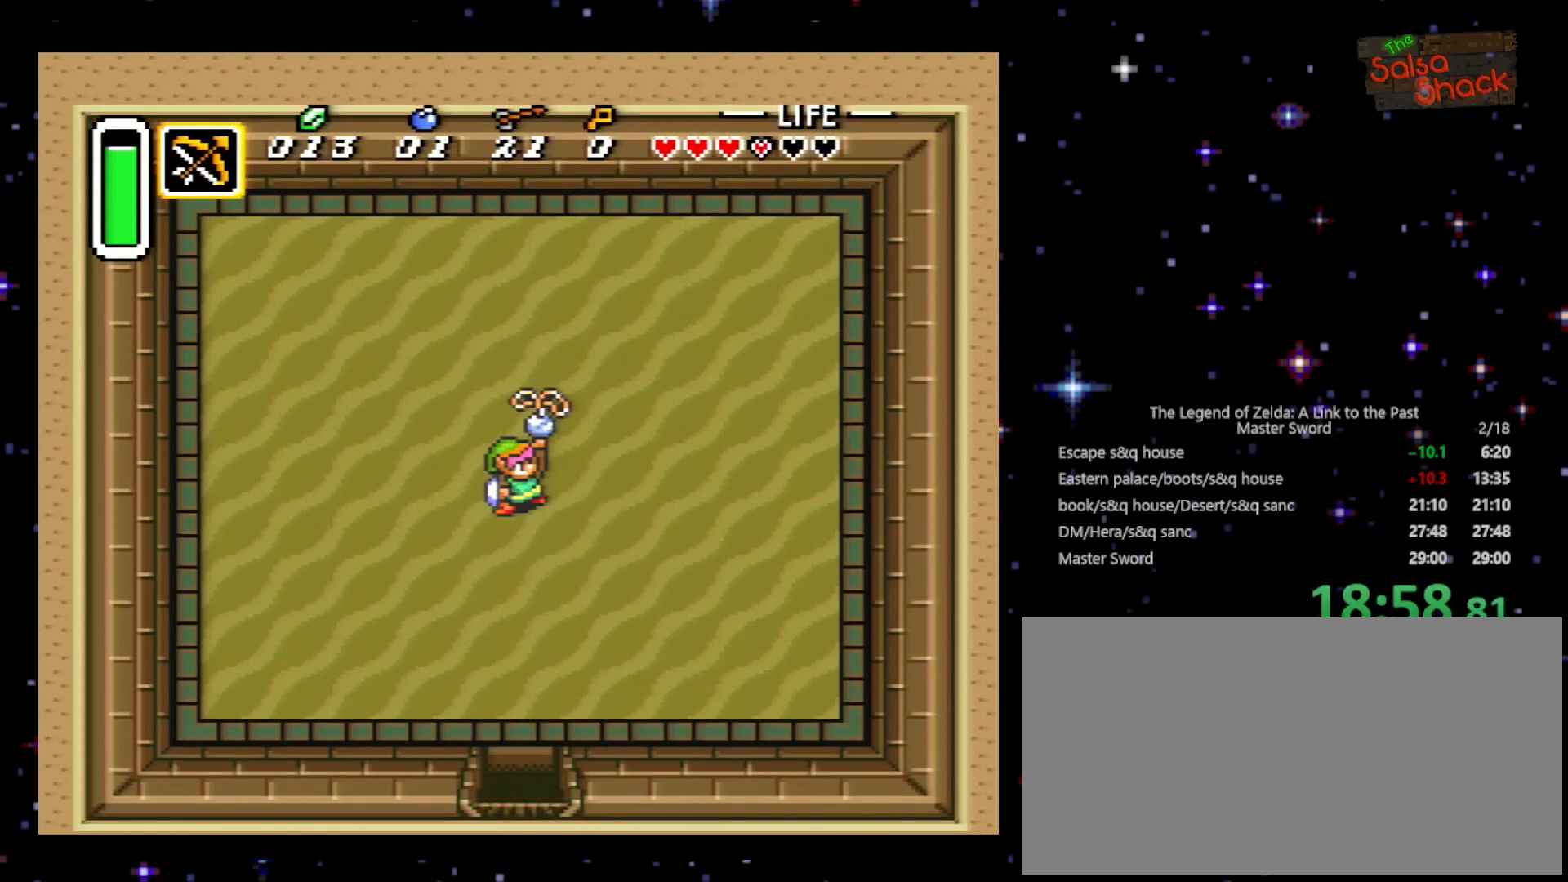
{"buttons": ["A", "X"], "events": [[33, "A", "up"], [33, "X", "up"], [133, "B", "down"], [200, "A", "down"], [200, "Y", "down"], [267, "A", "up"], [267, "B", "up"], [267, "Y", "up"], [333, "A", "down"], [333, "X", "down"], [433, "A", "up"], [433, "X", "up"], [500, "A", "down"], [500, "X", "down"]]}
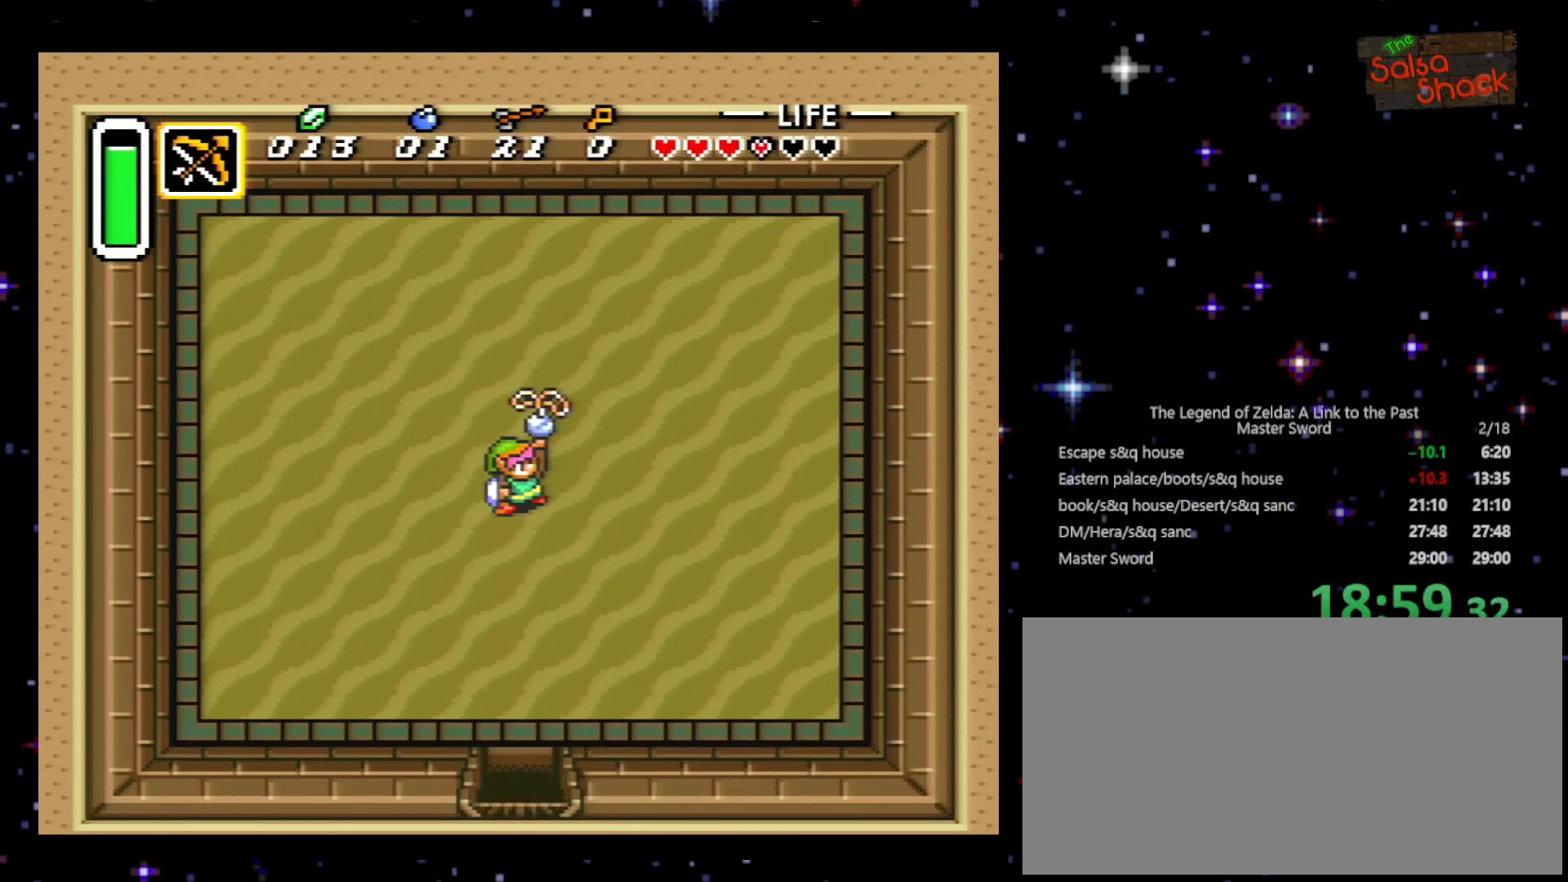
{"buttons": [], "events": [[100, "A", "up"], [100, "X", "up"], [200, "A", "down"], [200, "X", "down"], [267, "A", "up"], [267, "X", "up"], [333, "X", "down"], [500, "X", "up"]]}
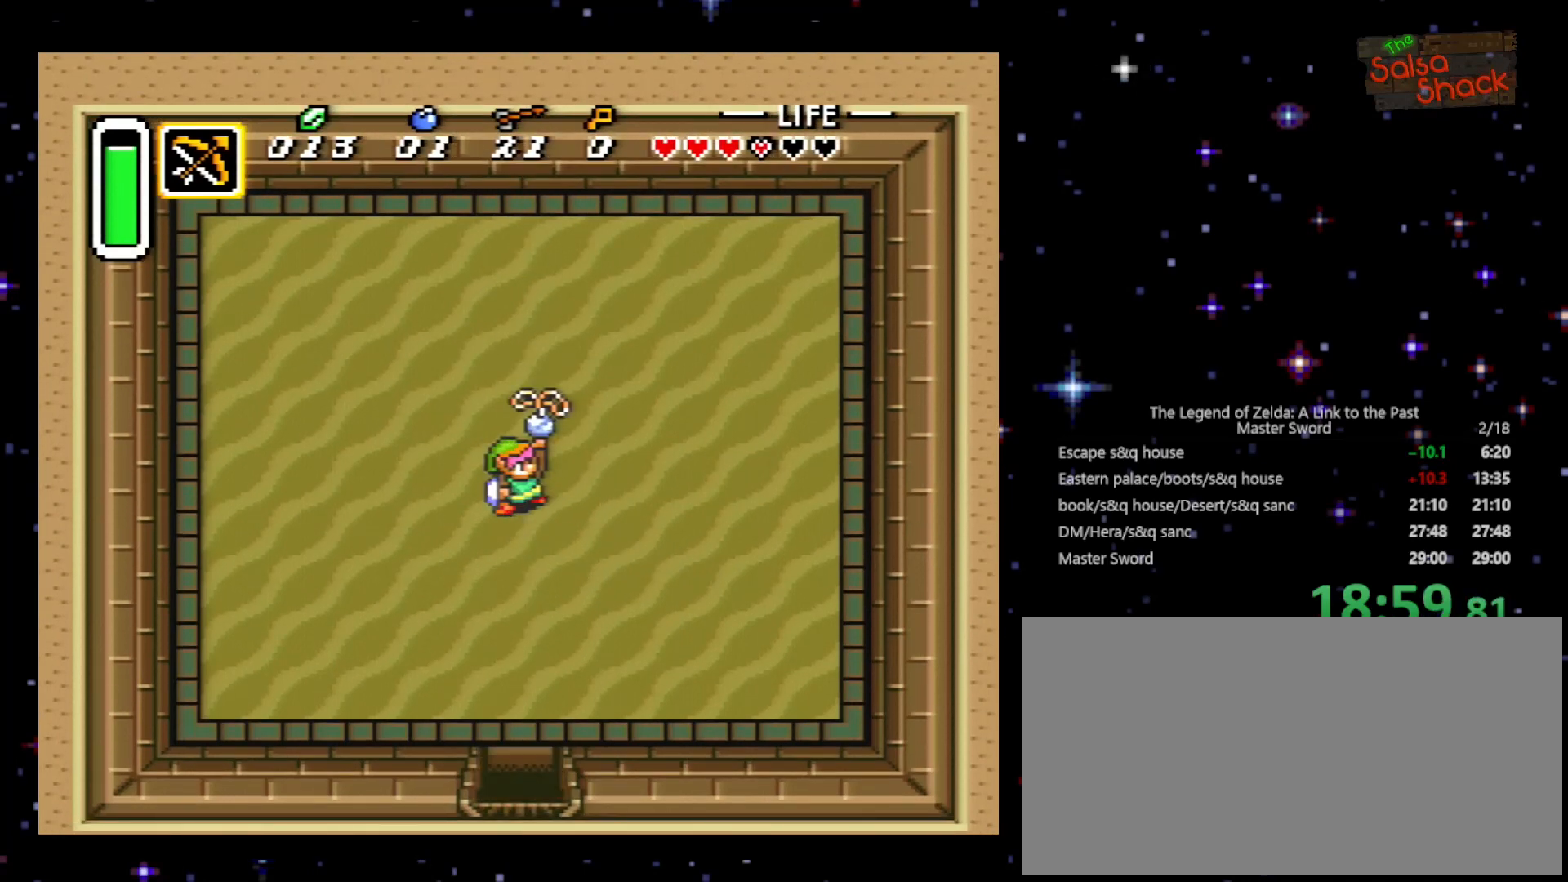
{"buttons": [], "events": [[33, "B", "down"], [100, "B", "up"], [100, "Y", "down"], [133, "A", "down"], [200, "A", "up"], [200, "B", "down"], [200, "Y", "up"], [267, "A", "down"], [267, "B", "up"], [300, "Y", "down"], [333, "A", "up"], [400, "B", "down"], [400, "Y", "up"], [433, "X", "down"], [500, "B", "up"], [500, "X", "up"]]}
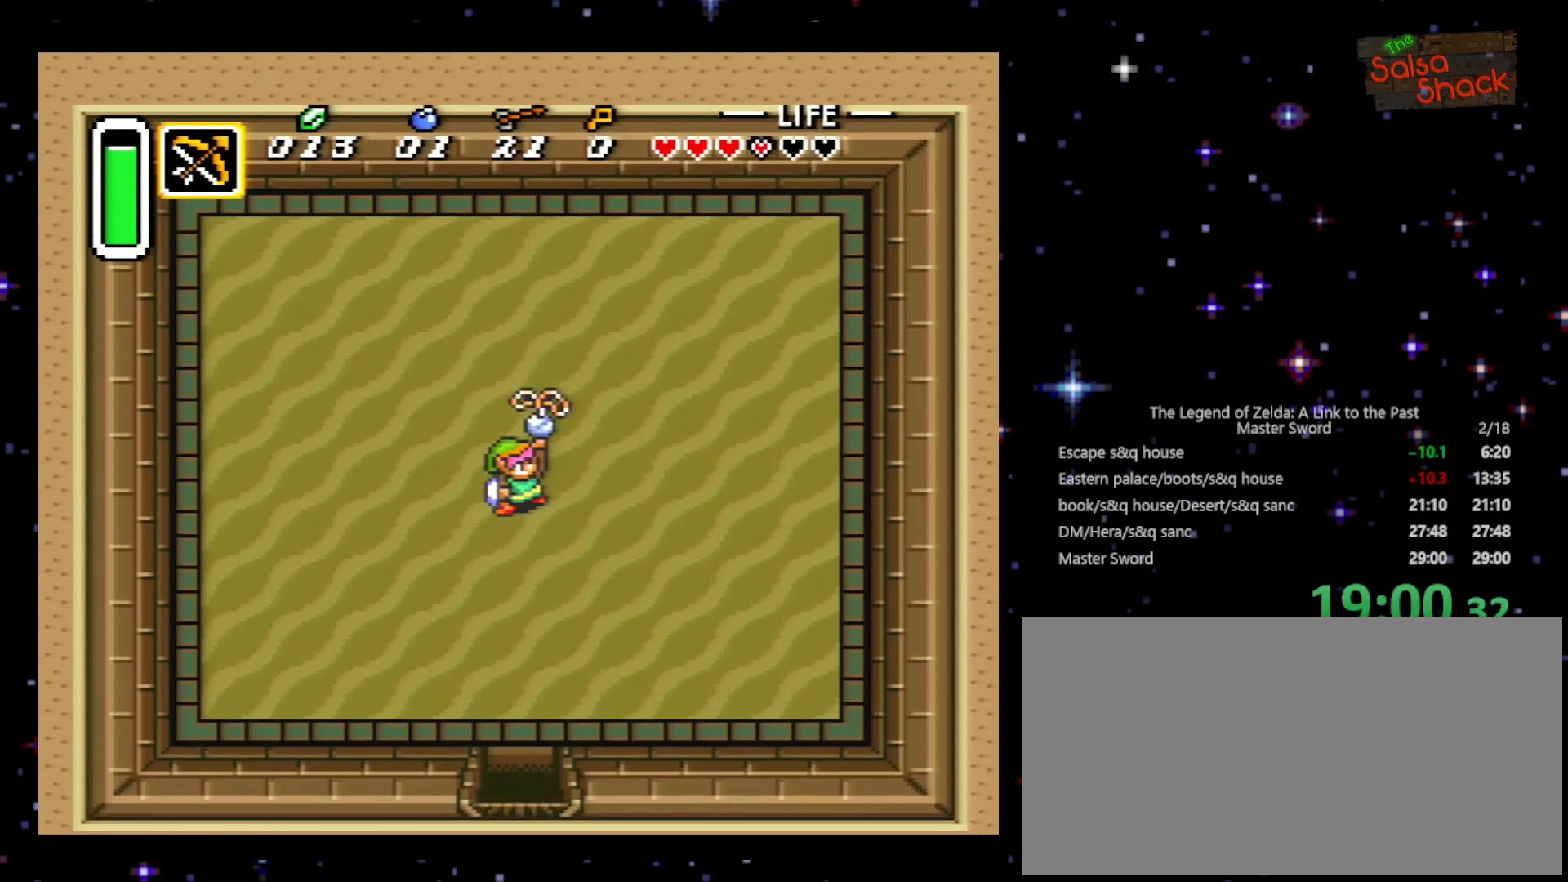
{"buttons": [], "events": [[100, "X", "down"], [100, "Y", "down"], [200, "B", "down"], [200, "X", "up"], [200, "Y", "up"], [233, "X", "down"], [267, "A", "down"], [300, "A", "up"], [300, "B", "up"], [300, "X", "up"], [300, "Y", "down"], [400, "A", "down"], [400, "B", "down"], [400, "X", "down"], [400, "Y", "up"], [500, "A", "up"], [500, "B", "up"], [500, "X", "up"]]}
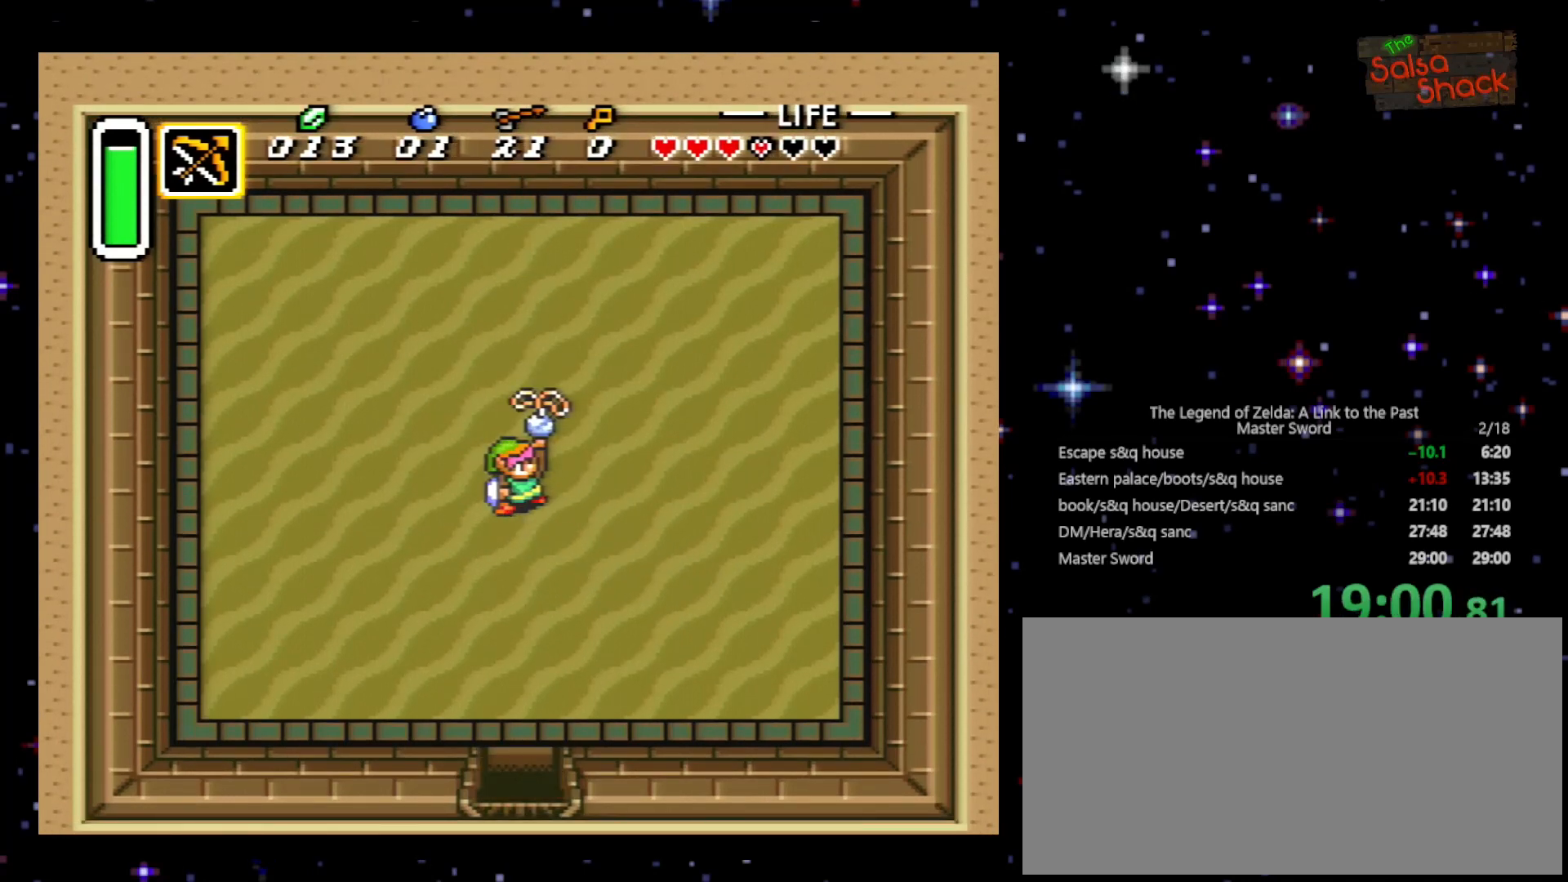
{"buttons": ["B"], "events": [[33, "Y", "down"], [100, "A", "down"], [100, "X", "down"], [133, "A", "up"], [133, "B", "down"], [133, "X", "up"], [167, "Y", "up"], [233, "X", "down"], [267, "A", "down"], [267, "B", "up"], [333, "A", "up"], [333, "X", "up"], [333, "Y", "down"], [433, "A", "down"], [433, "B", "down"], [433, "X", "down"], [433, "Y", "up"], [500, "A", "up"], [500, "X", "up"]]}
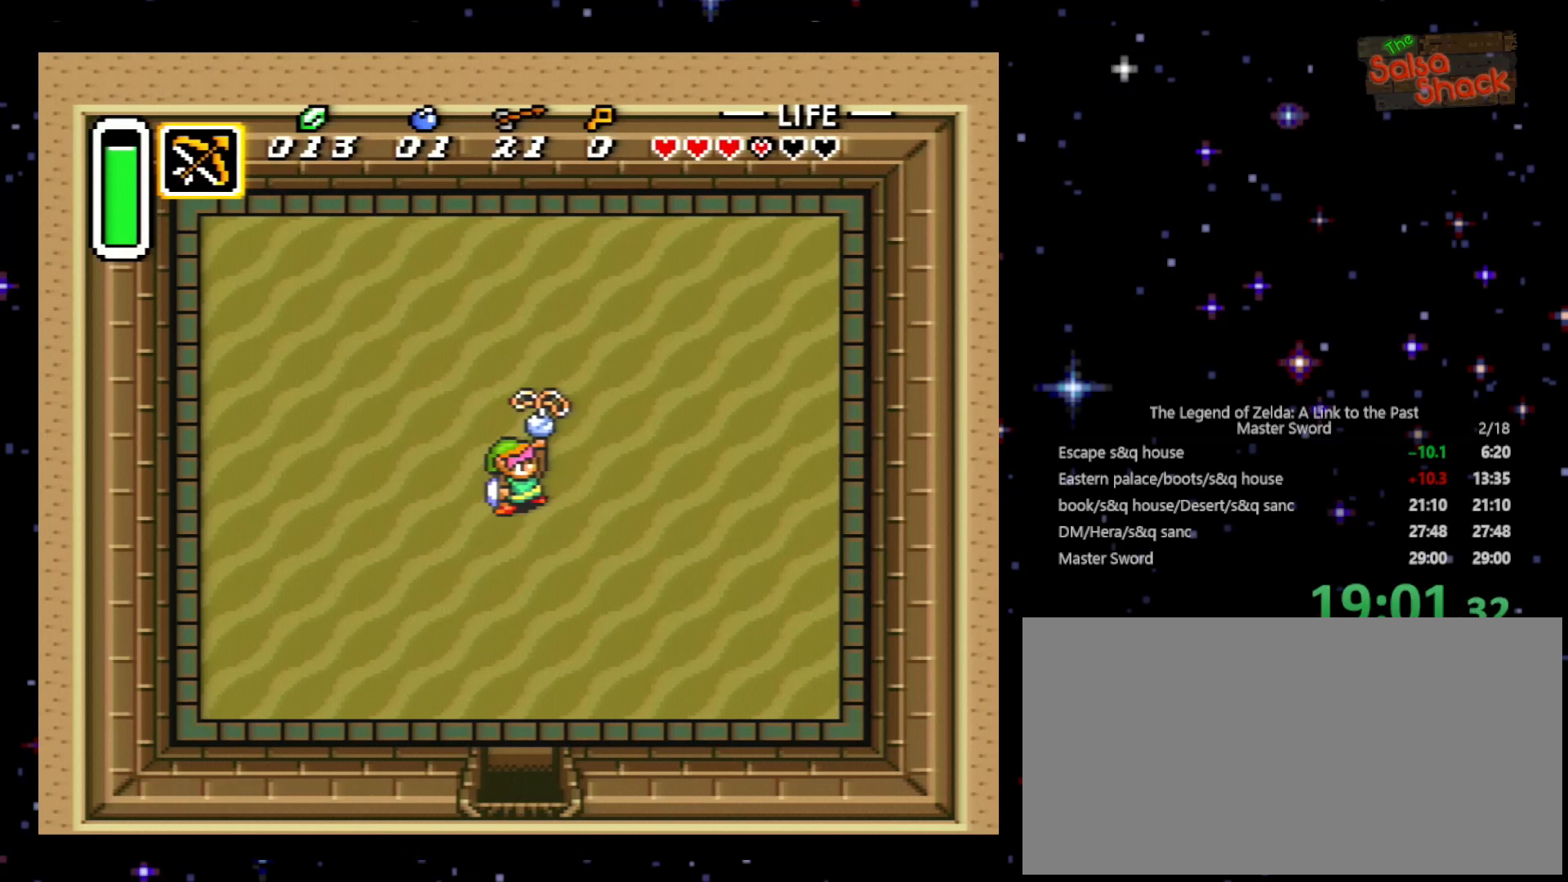
{"buttons": ["Y"], "events": [[33, "B", "up"], [33, "Y", "down"], [100, "A", "down"], [100, "X", "down"], [133, "B", "down"], [133, "X", "up"], [200, "A", "up"], [200, "Y", "up"], [300, "A", "down"], [300, "B", "up"], [300, "X", "down"], [300, "Y", "down"], [333, "A", "up"], [333, "X", "up"], [400, "B", "down"], [400, "Y", "up"], [433, "A", "down"], [433, "X", "down"], [500, "A", "up"], [500, "B", "up"], [500, "X", "up"], [500, "Y", "down"]]}
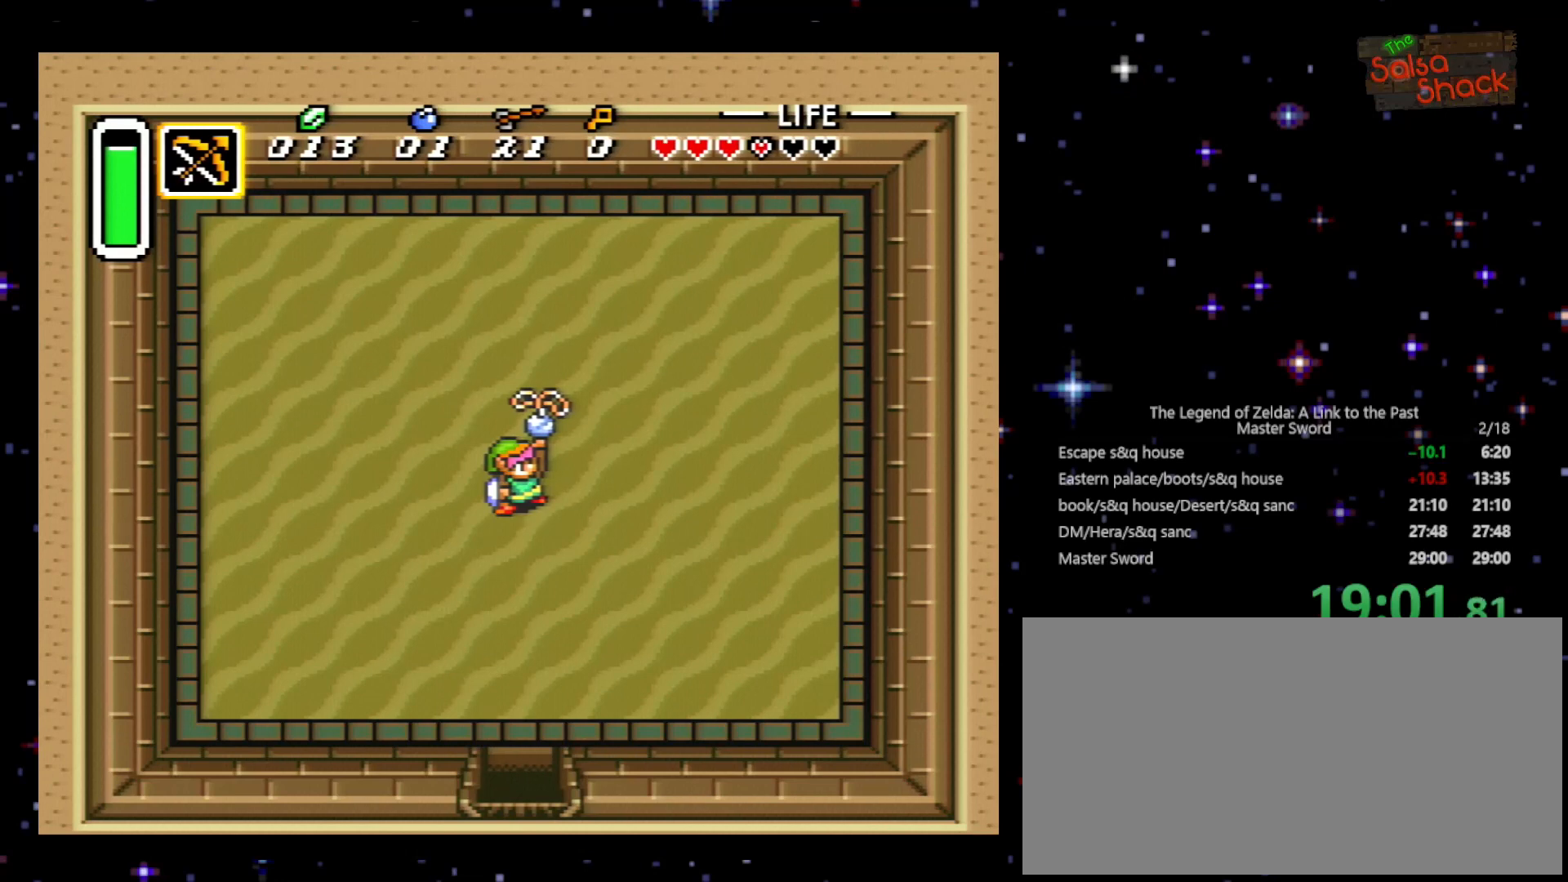
{"buttons": ["A", "B", "X"], "events": [[100, "A", "down"], [100, "X", "down"], [200, "B", "down"], [200, "X", "up"], [200, "Y", "up"], [233, "A", "up"], [267, "B", "up"], [300, "A", "down"], [300, "X", "down"], [300, "Y", "down"], [333, "X", "up"], [367, "A", "up"], [400, "B", "down"], [433, "X", "down"], [433, "Y", "up"], [500, "A", "down"]]}
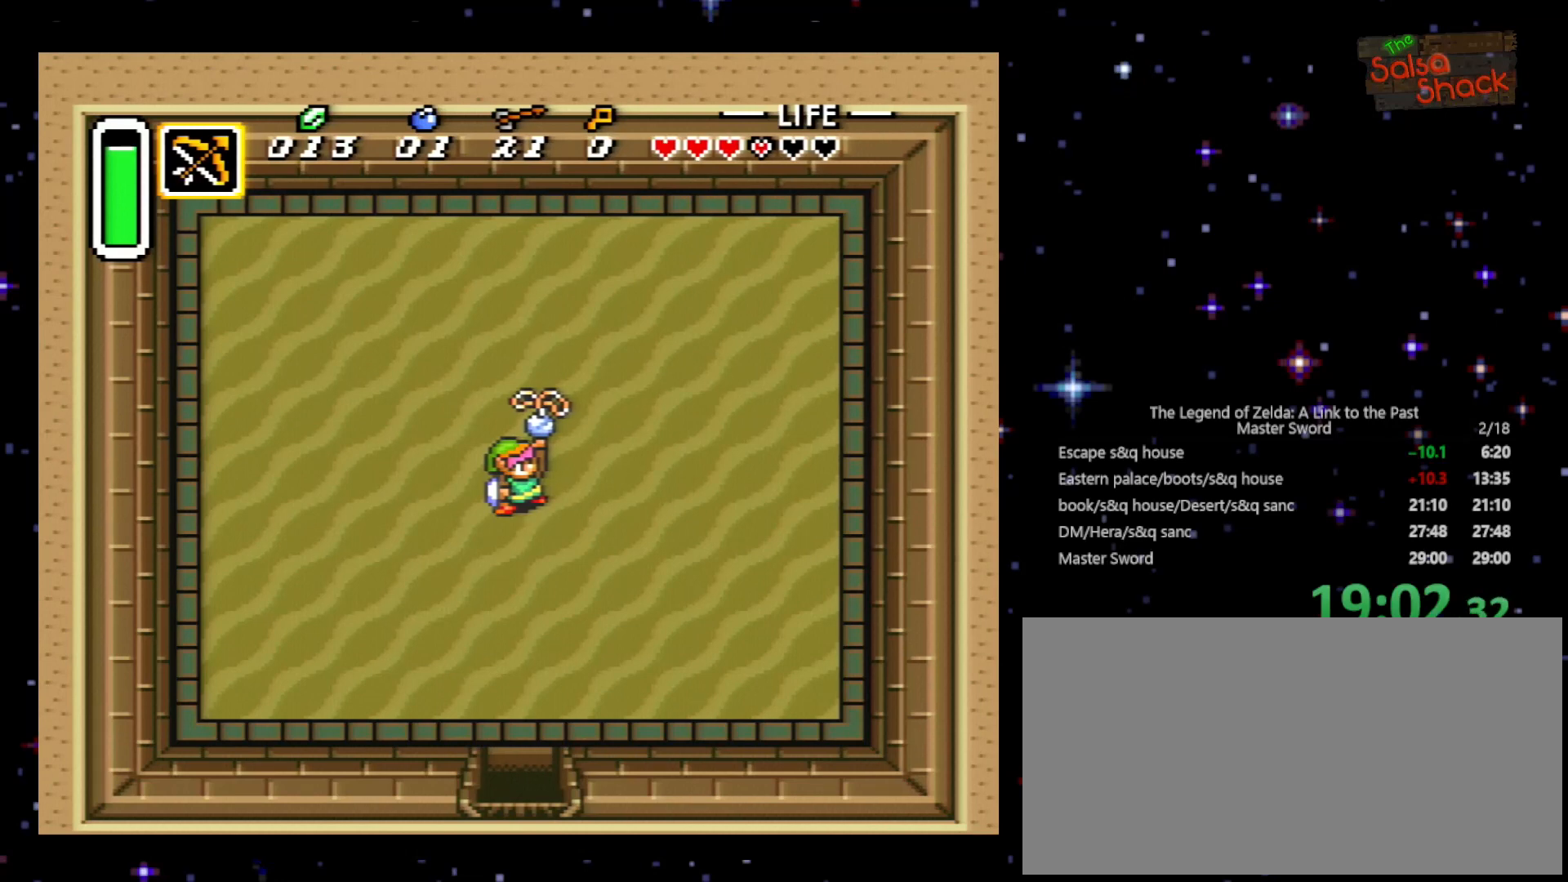
{"buttons": ["A", "B", "X"], "events": [[33, "A", "up"], [33, "X", "up"], [100, "B", "up"], [100, "Y", "down"], [133, "A", "down"], [133, "X", "down"], [200, "B", "down"], [200, "Y", "up"], [267, "A", "up"], [267, "X", "up"], [333, "A", "down"], [333, "B", "up"], [333, "X", "down"], [367, "Y", "down"], [400, "A", "up"], [400, "X", "up"], [500, "A", "down"], [500, "B", "down"], [500, "X", "down"], [500, "Y", "up"]]}
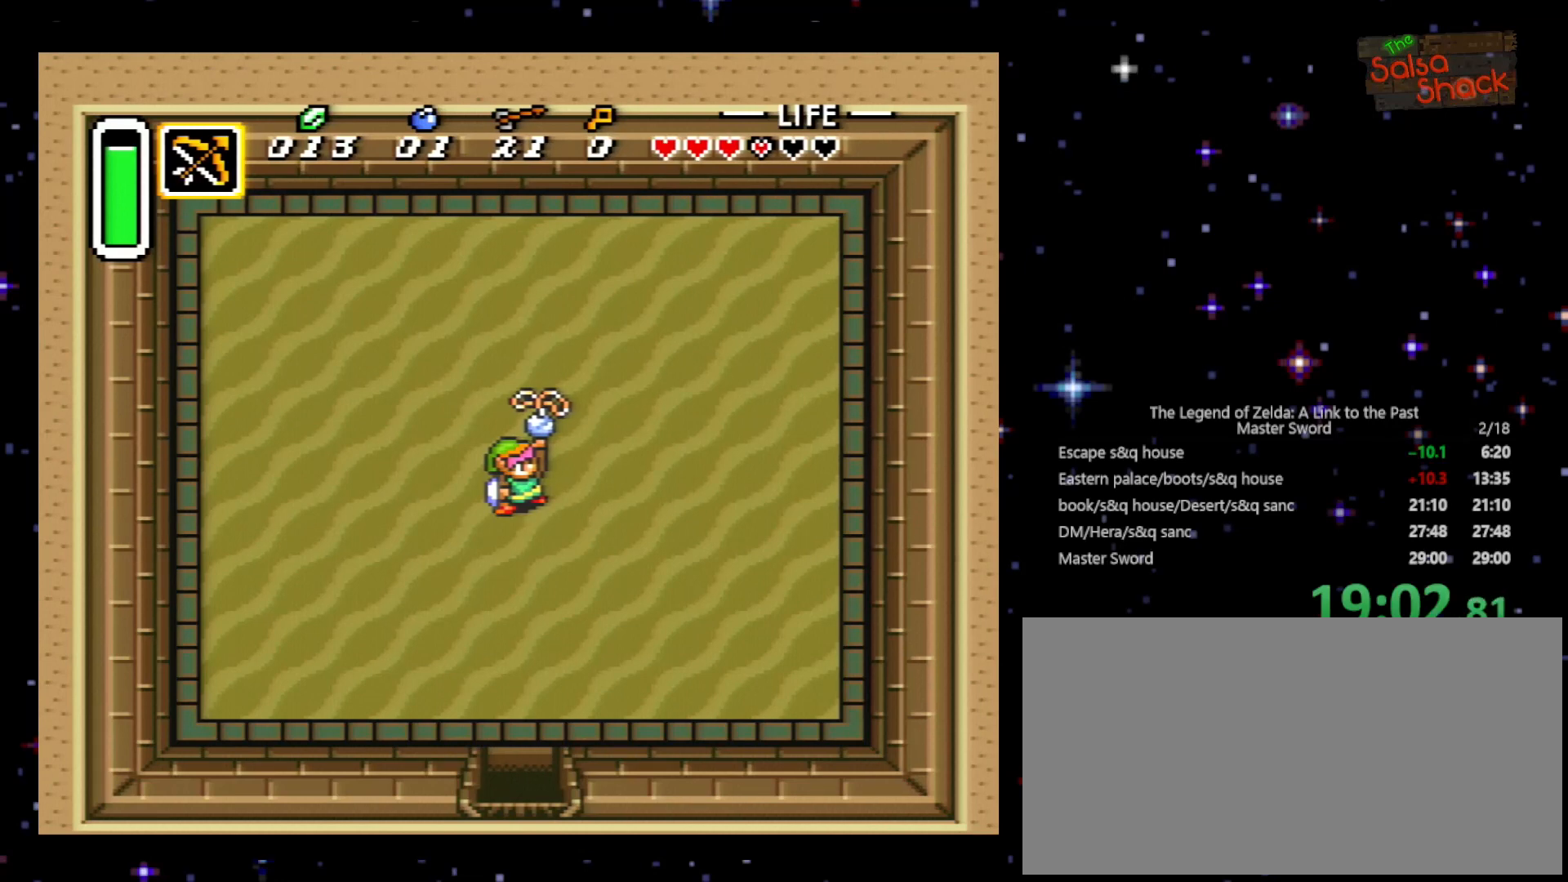
{"buttons": ["B"], "events": [[100, "A", "up"], [100, "B", "up"], [100, "X", "up"], [100, "Y", "down"], [200, "A", "down"], [200, "X", "down"], [200, "Y", "up"], [233, "B", "down"], [300, "A", "up"], [300, "X", "up"], [333, "B", "up"], [367, "X", "down"], [367, "Y", "down"], [400, "A", "down"], [433, "B", "down"], [433, "X", "up"], [433, "Y", "up"], [500, "A", "up"]]}
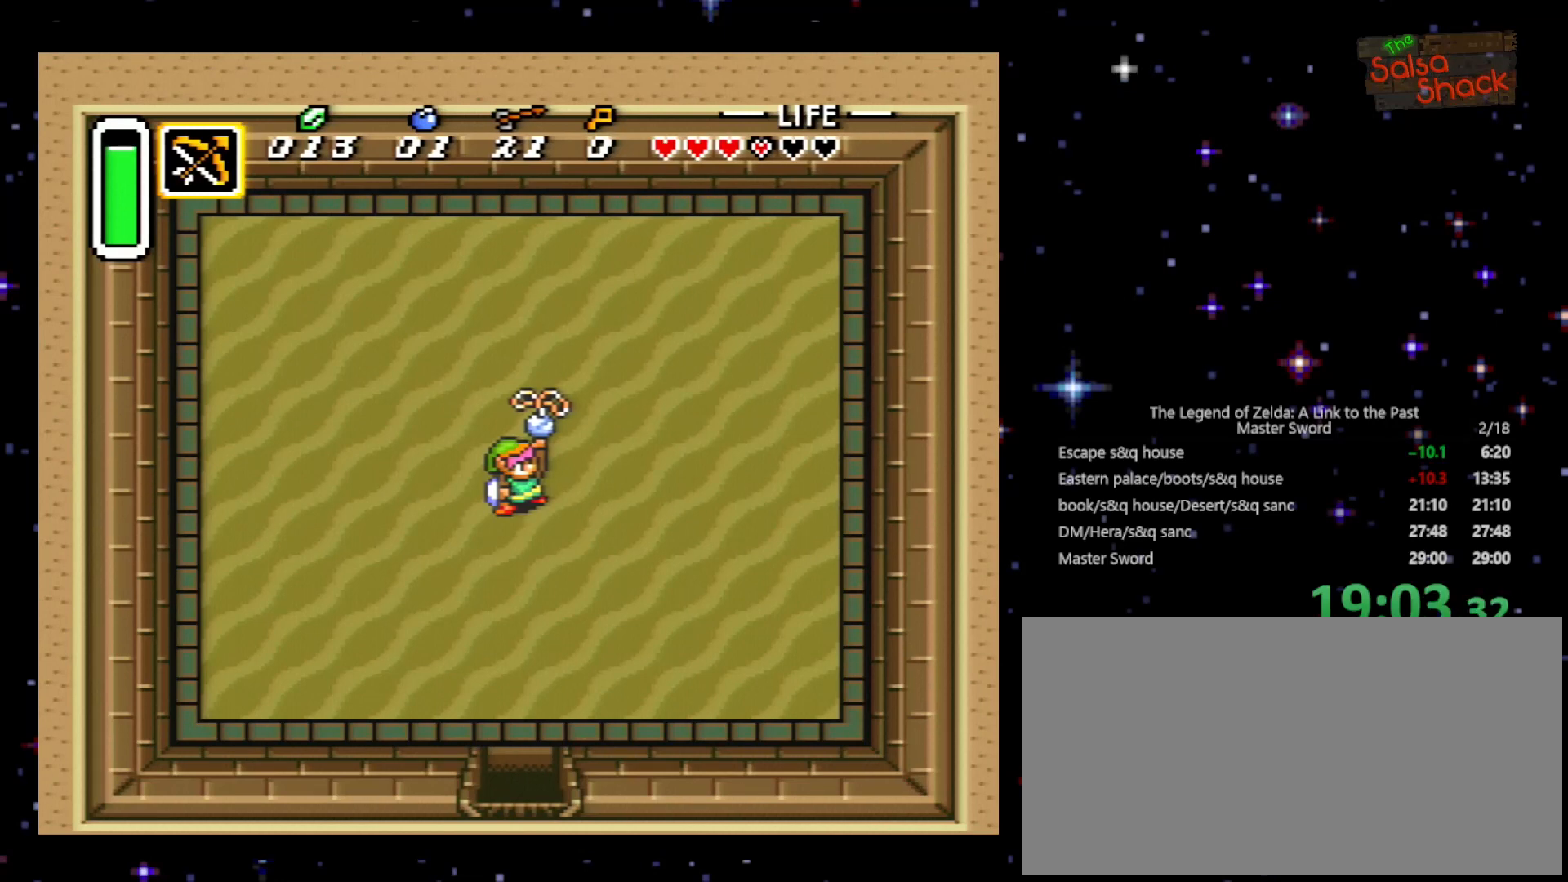
{"buttons": ["A", "X", "Y"], "events": [[100, "A", "down"], [100, "B", "up"], [100, "X", "down"], [100, "Y", "down"], [133, "A", "up"], [133, "X", "up"], [233, "Y", "up"], [267, "A", "down"], [267, "X", "down"], [300, "B", "down"], [333, "X", "up"], [367, "A", "up"], [400, "B", "up"], [400, "X", "down"], [433, "A", "down"], [433, "Y", "down"]]}
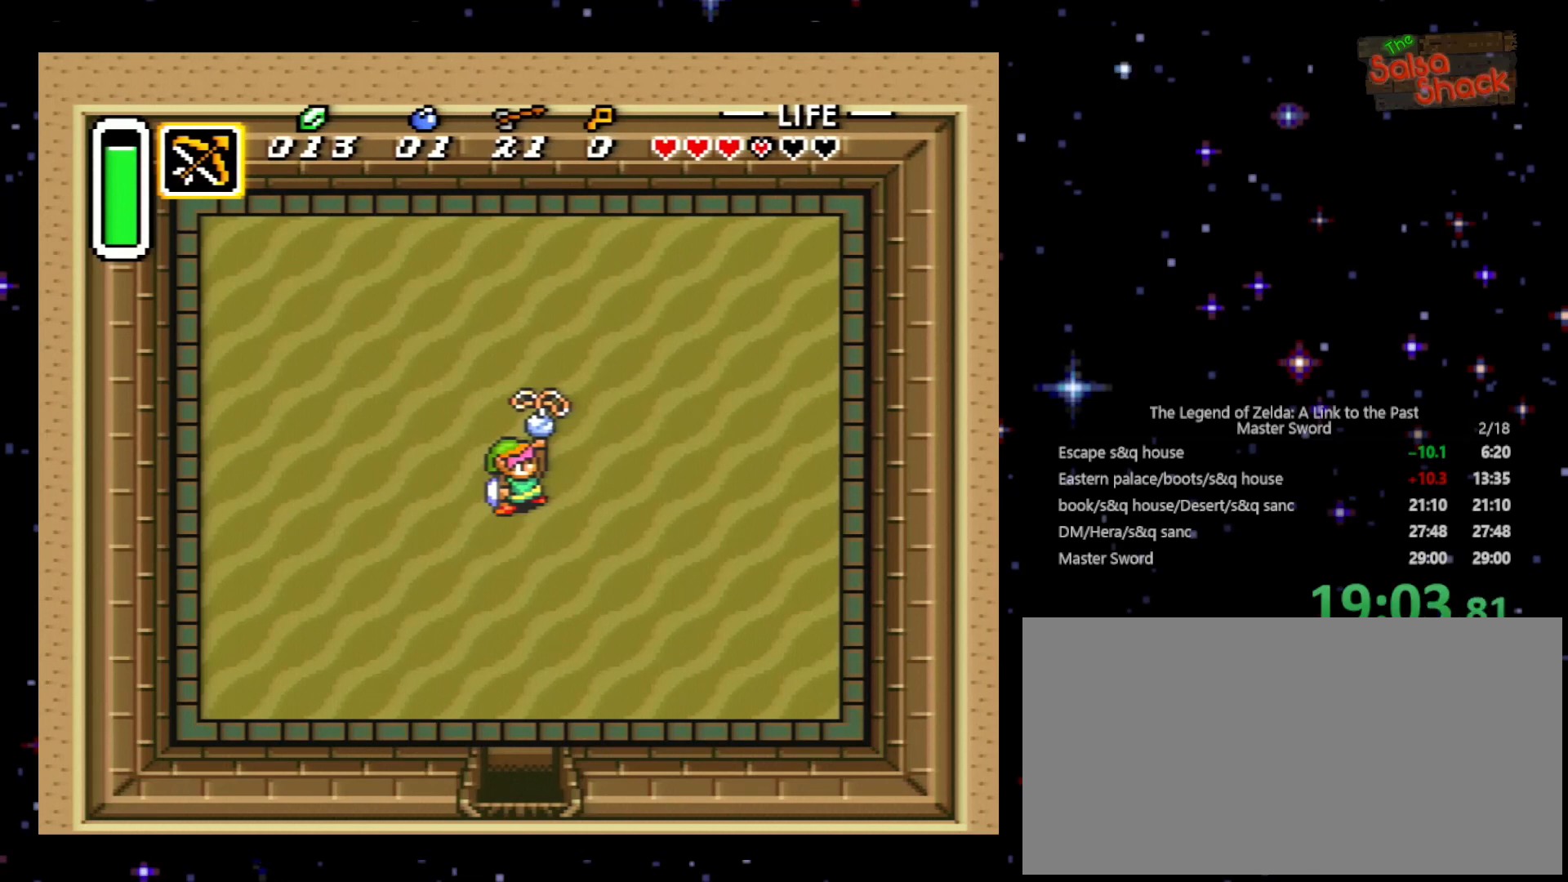
{"buttons": ["A", "X"], "events": [[33, "A", "up"], [33, "X", "up"], [100, "B", "down"], [100, "Y", "up"], [133, "X", "down"], [200, "X", "up"], [267, "B", "up"], [267, "Y", "down"], [367, "A", "down"], [367, "B", "down"], [367, "X", "down"], [367, "Y", "up"], [433, "A", "up"], [433, "X", "up"], [500, "A", "down"], [500, "B", "up"], [500, "X", "down"]]}
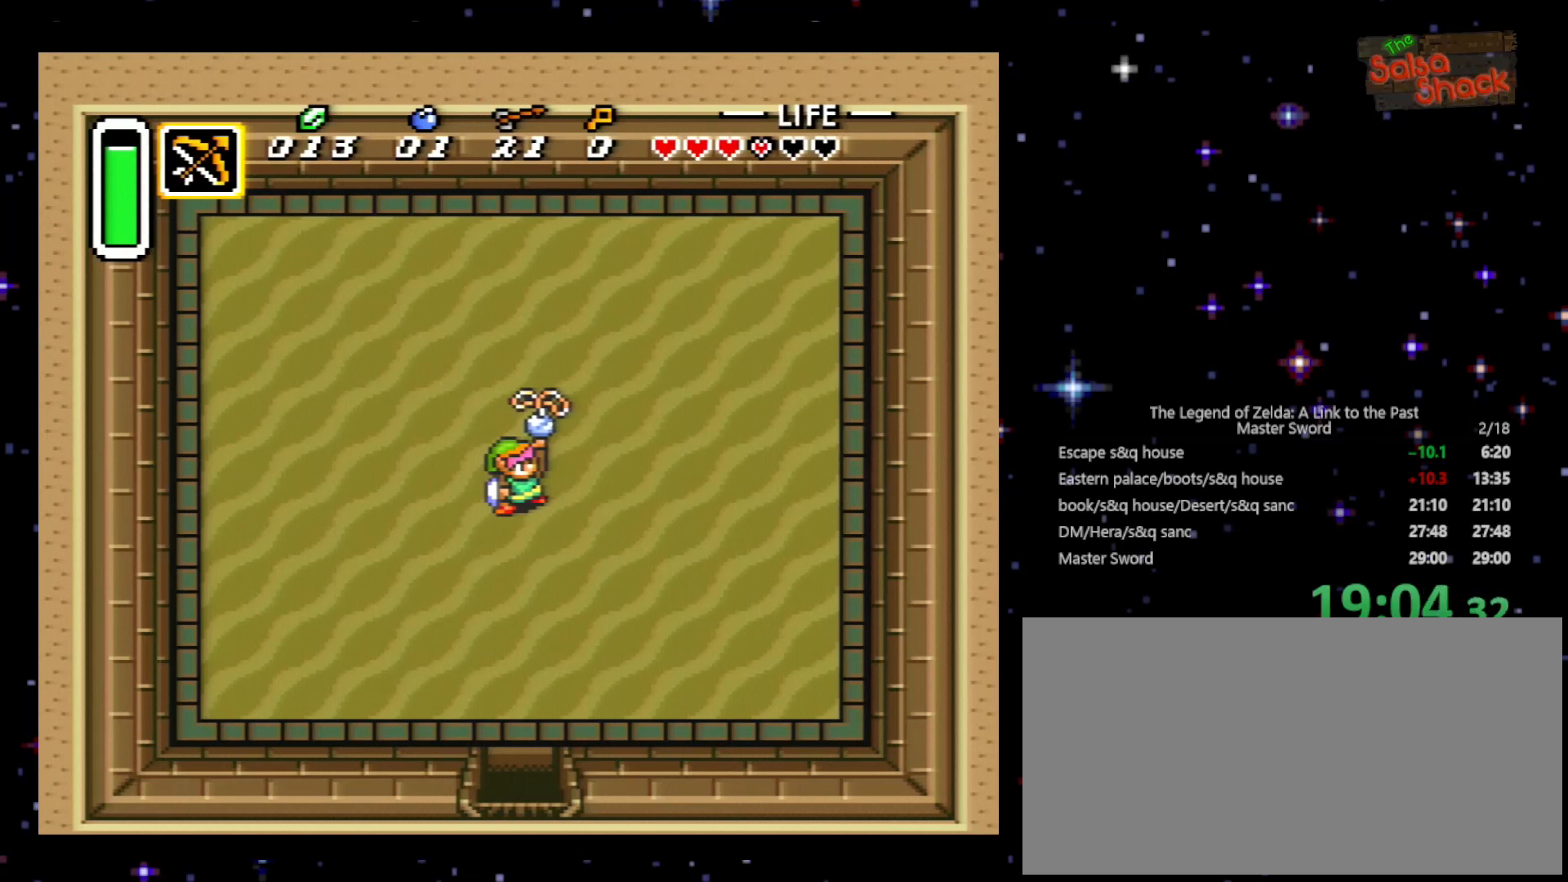
{"buttons": ["B"], "events": [[100, "A", "up"], [100, "X", "up"], [100, "Y", "down"], [133, "B", "down"], [167, "Y", "up"], [200, "A", "down"], [200, "X", "down"], [300, "A", "up"], [300, "B", "up"], [300, "X", "up"], [333, "Y", "down"], [400, "A", "down"], [400, "B", "down"], [400, "X", "down"], [400, "Y", "up"], [500, "A", "up"], [500, "X", "up"]]}
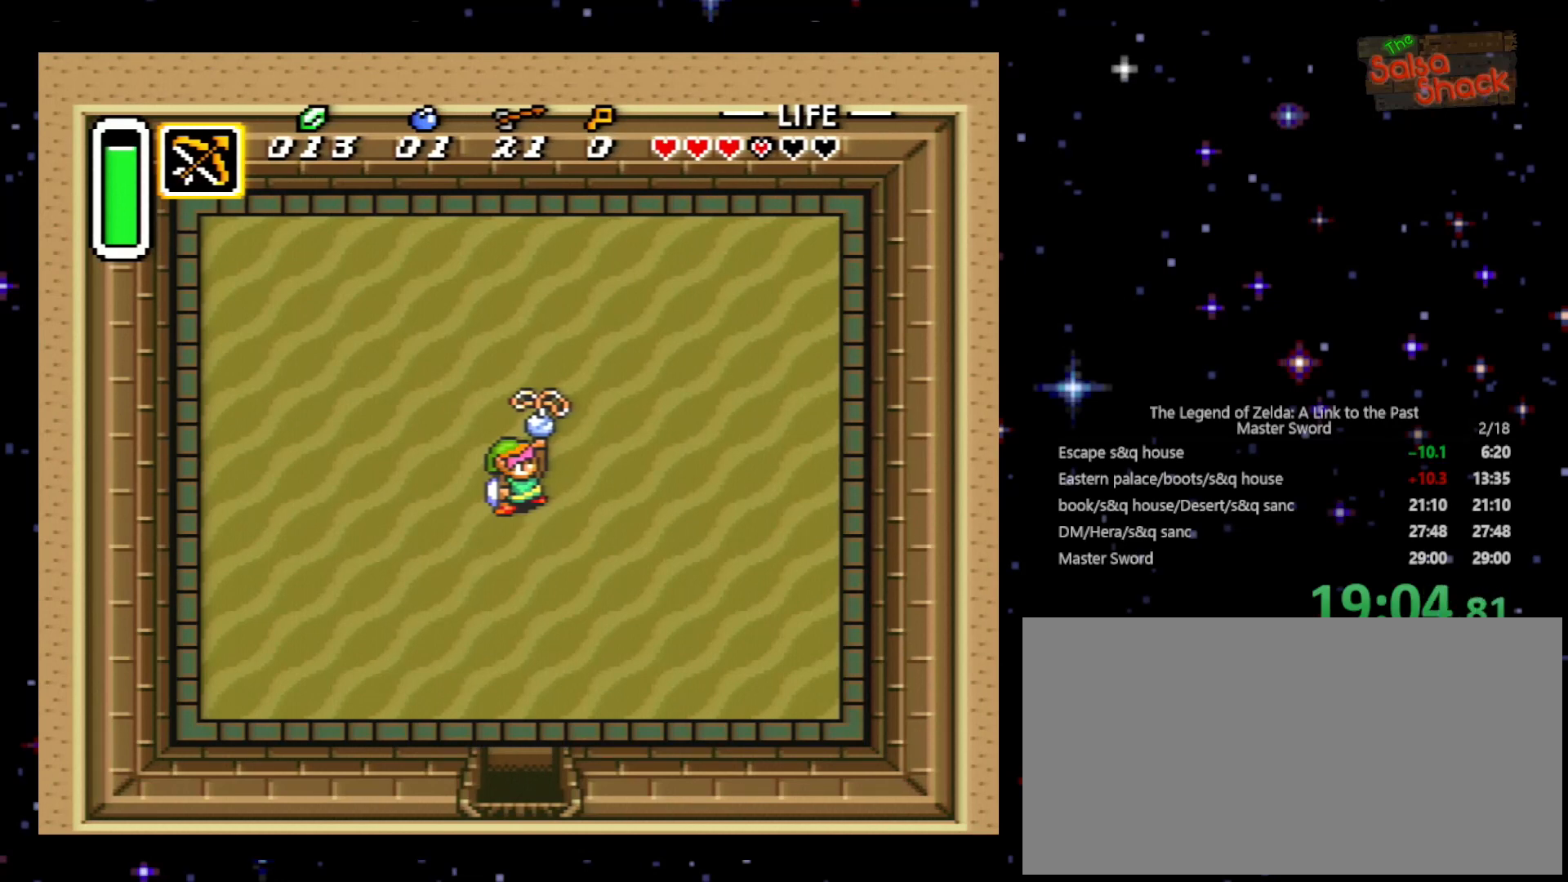
{"buttons": ["A", "B", "X"], "events": [[33, "B", "up"], [100, "A", "down"], [100, "X", "down"], [100, "Y", "down"], [133, "A", "up"], [133, "B", "down"], [133, "X", "up"], [200, "Y", "up"], [233, "X", "down"], [300, "A", "down"], [333, "B", "up"], [333, "X", "up"], [333, "Y", "down"], [367, "A", "up"], [433, "A", "down"], [433, "B", "down"], [433, "X", "down"], [433, "Y", "up"]]}
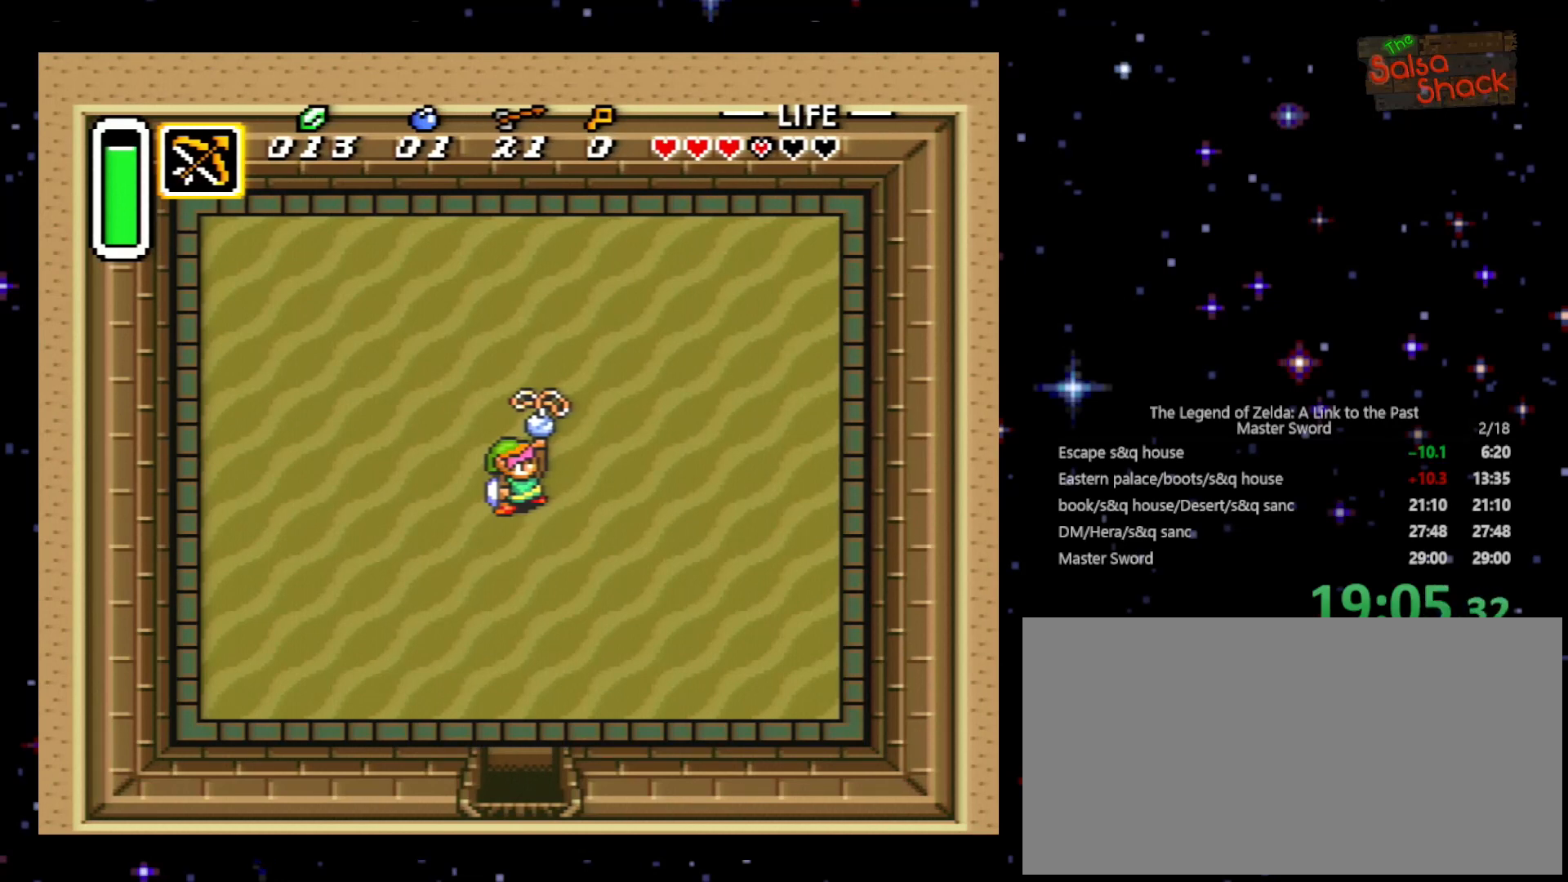
{"buttons": ["A", "Y"], "events": [[33, "A", "up"], [33, "X", "up"], [100, "B", "up"], [133, "A", "down"], [133, "X", "down"], [133, "Y", "down"], [233, "A", "up"], [233, "X", "up"], [300, "B", "down"], [300, "Y", "up"], [367, "A", "down"], [367, "X", "down"], [433, "A", "up"], [433, "B", "up"], [433, "X", "up"], [433, "Y", "down"], [500, "A", "down"]]}
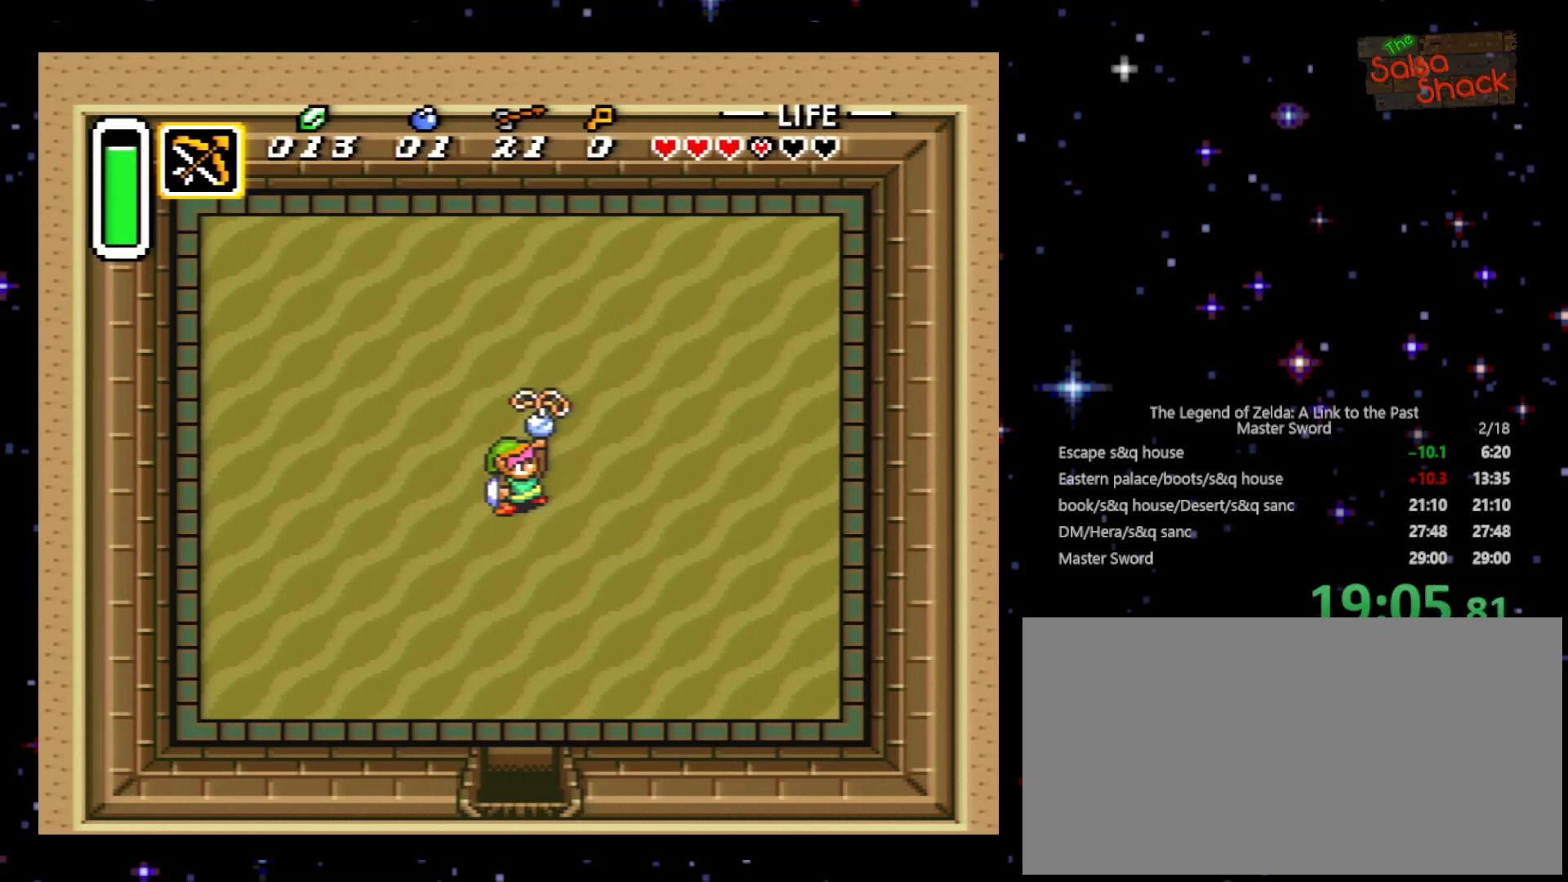
{"buttons": ["A", "B"], "events": [[33, "X", "down"], [100, "B", "down"], [100, "X", "up"], [100, "Y", "up"], [133, "A", "up"], [233, "A", "down"], [233, "X", "down"], [267, "B", "up"], [267, "Y", "down"], [300, "X", "up"], [333, "A", "up"], [400, "B", "down"], [400, "Y", "up"], [433, "A", "down"], [433, "X", "down"], [500, "X", "up"]]}
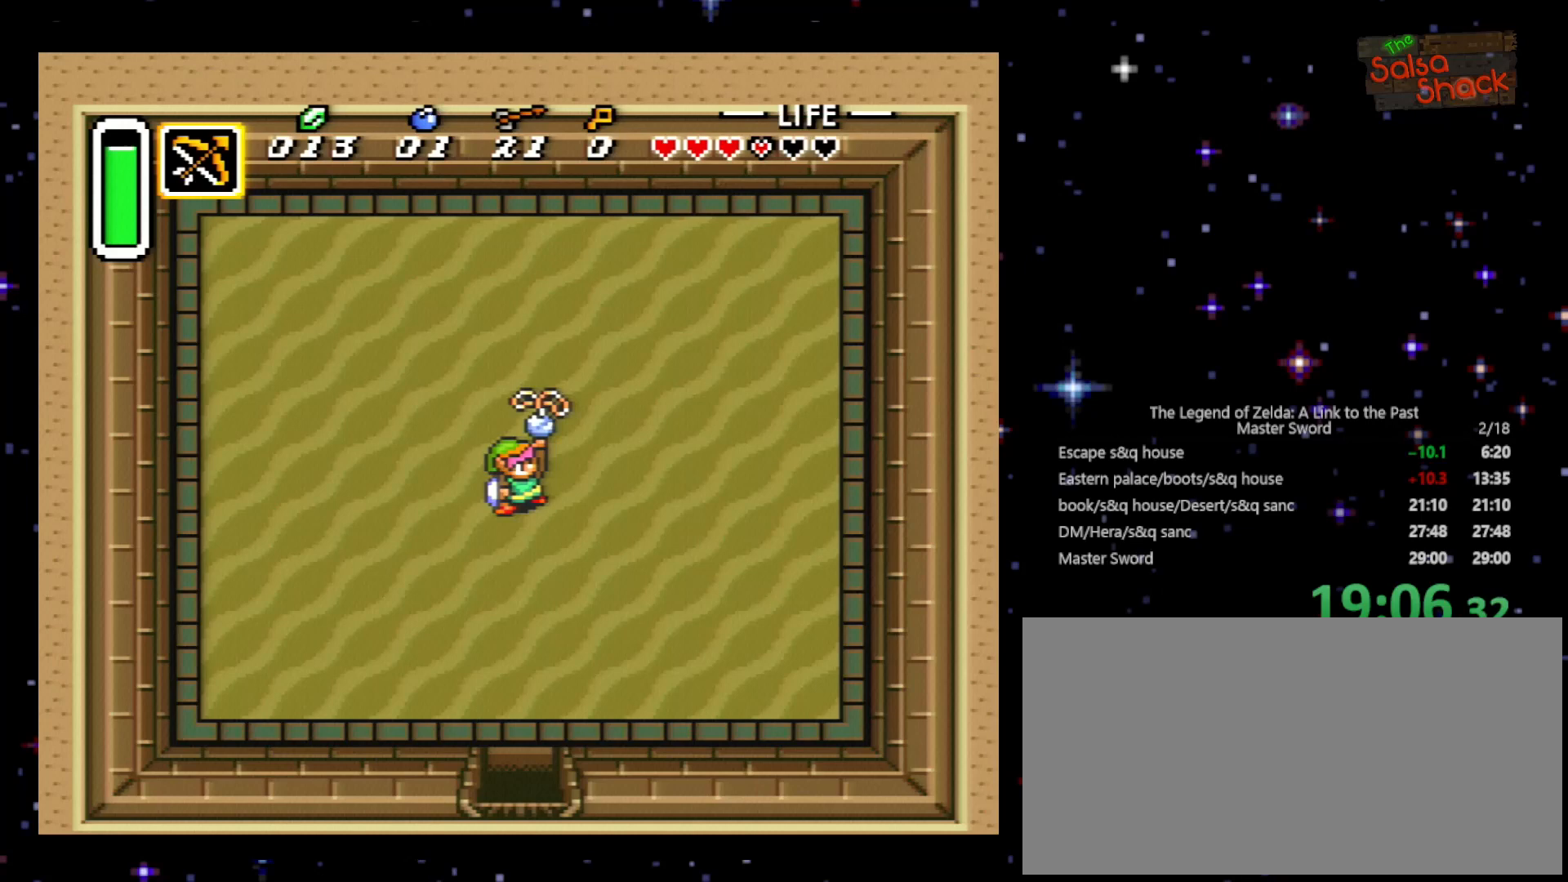
{"buttons": ["A", "B", "X"], "events": [[33, "A", "up"], [33, "B", "up"], [100, "A", "down"], [100, "X", "down"], [100, "Y", "down"], [133, "B", "down"], [200, "A", "up"], [200, "X", "up"], [200, "Y", "up"], [300, "A", "down"], [300, "B", "up"], [333, "X", "down"], [333, "Y", "down"], [400, "A", "up"], [400, "X", "up"], [433, "B", "down"], [433, "Y", "up"], [500, "A", "down"], [500, "X", "down"]]}
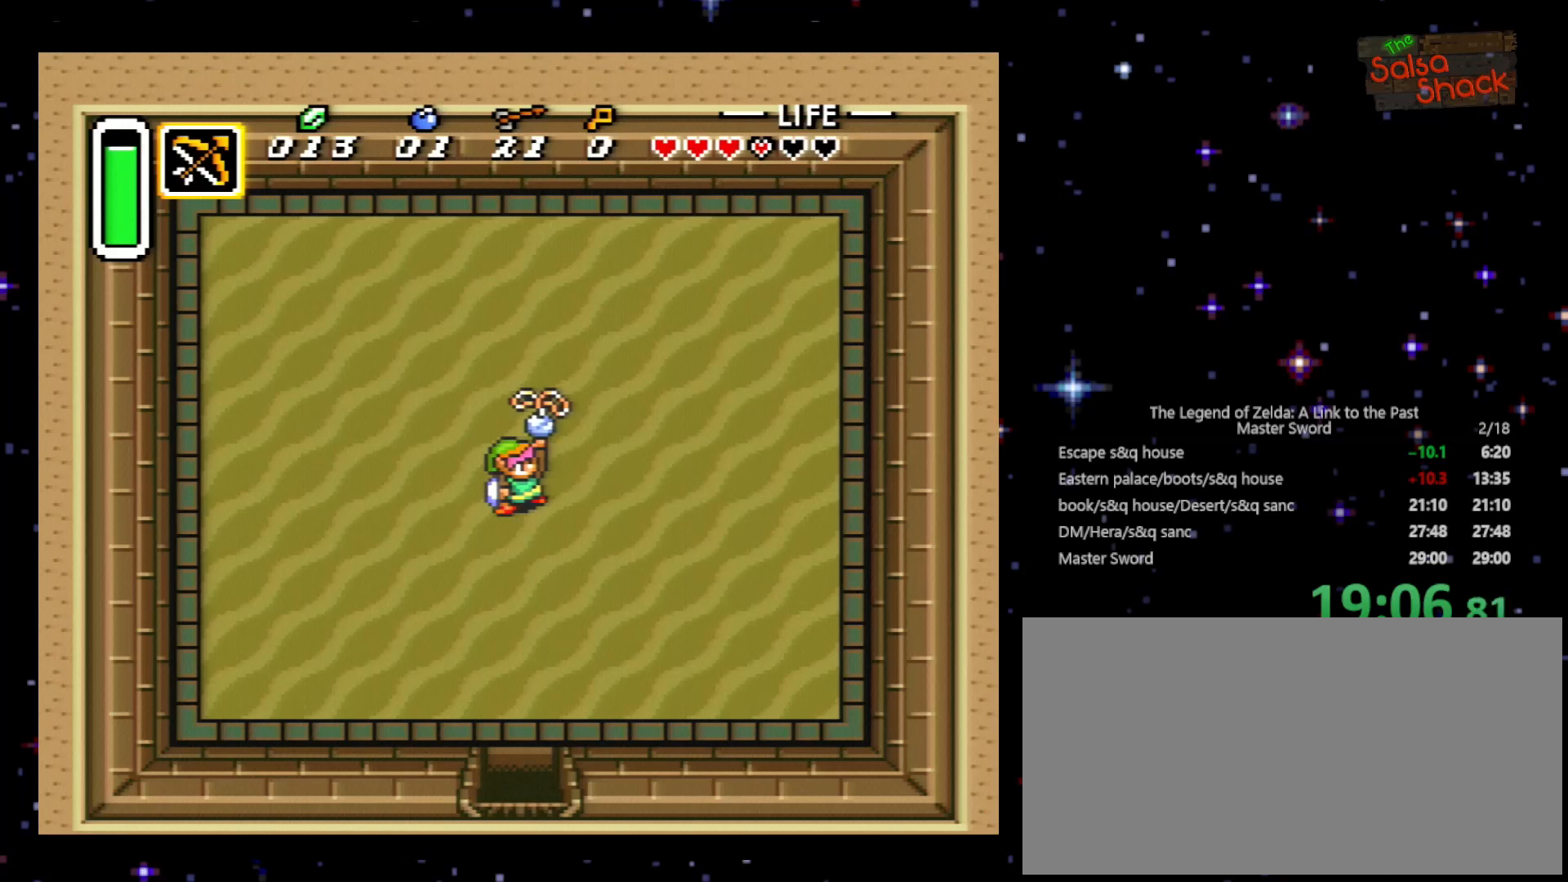
{"buttons": ["Y"], "events": [[100, "A", "up"], [100, "B", "up"], [100, "X", "up"], [133, "Y", "down"], [200, "A", "down"], [200, "X", "down"], [200, "Y", "up"], [233, "B", "down"], [300, "A", "up"], [300, "X", "up"], [367, "B", "up"], [400, "A", "down"], [400, "X", "down"], [400, "Y", "down"], [500, "A", "up"], [500, "X", "up"]]}